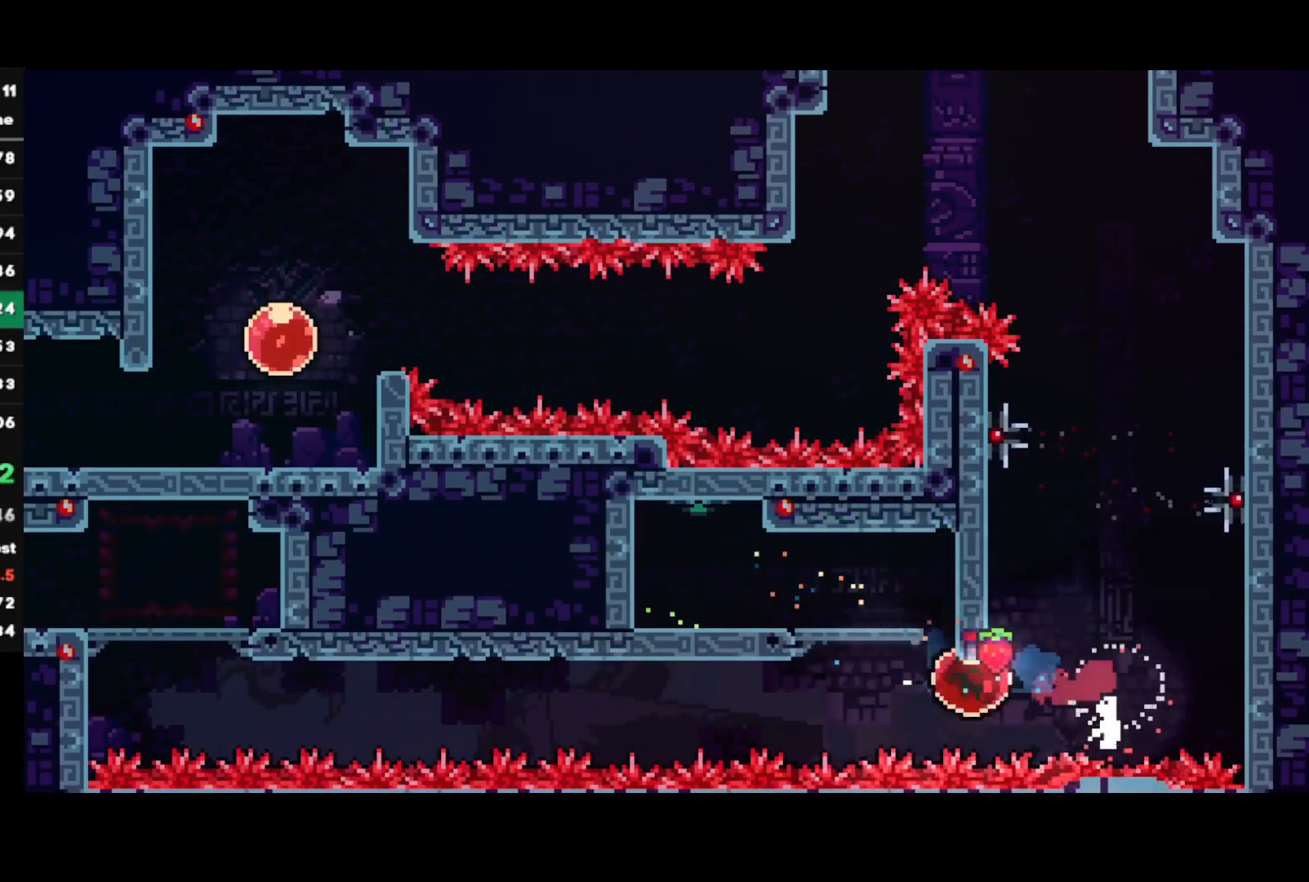
Gameplay with a controller (PlayStation layout); each line is a JSON object with the inputs held at the frame after it. "events" lists button and stick changes between this image and that frame as [ms after this image, input, new state], when the widget could be followed in between.
{"buttons": [], "left_stick": "center", "right_stick": "center", "events": []}
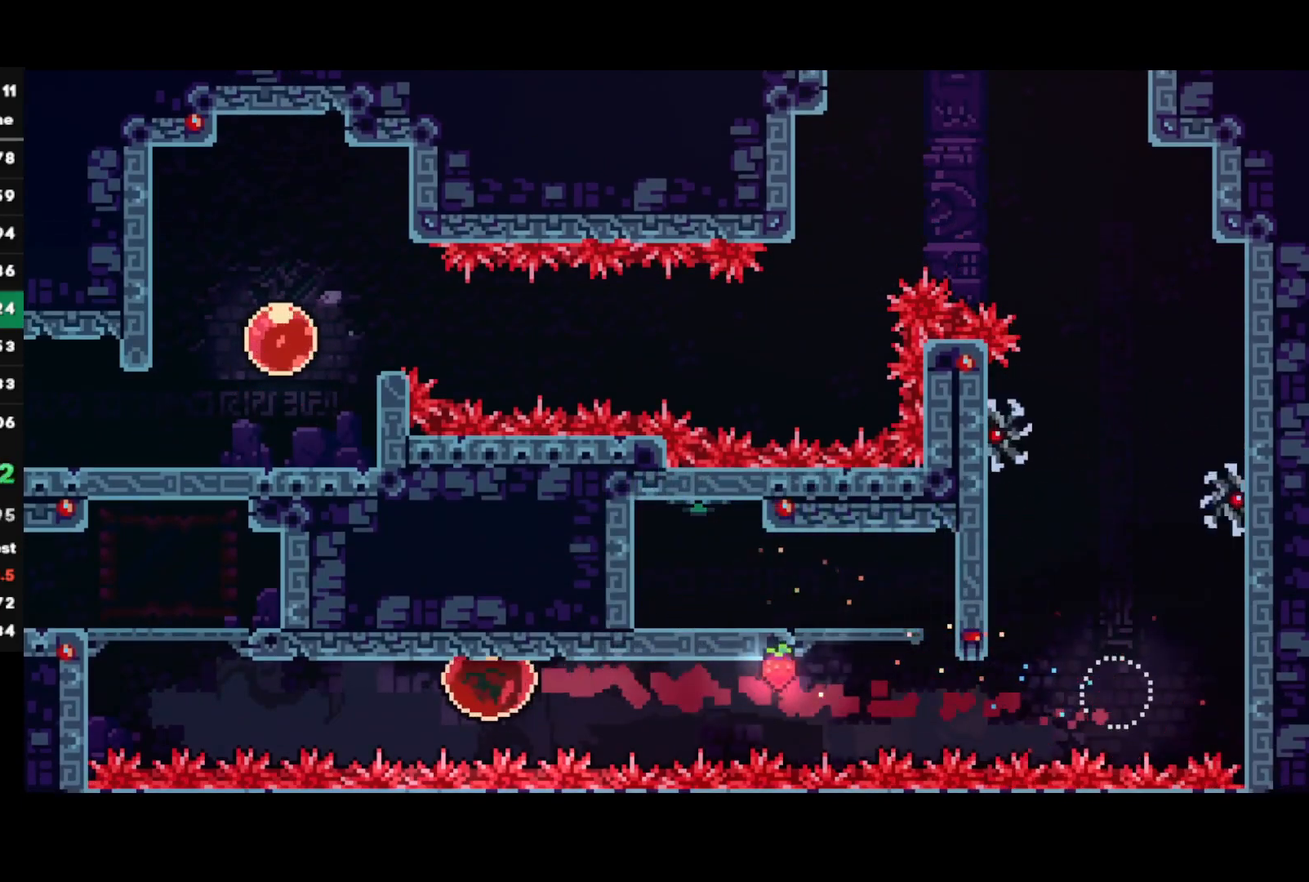
{"buttons": ["CROSS", "SQUARE", "L1"], "left_stick": "up-left", "right_stick": "center", "events": [[300, "SQUARE", "down"], [317, "R1", "down"], [317, "left_stick", "up-left"], [350, "CROSS", "down"], [400, "L1", "down"], [483, "R1", "up"]]}
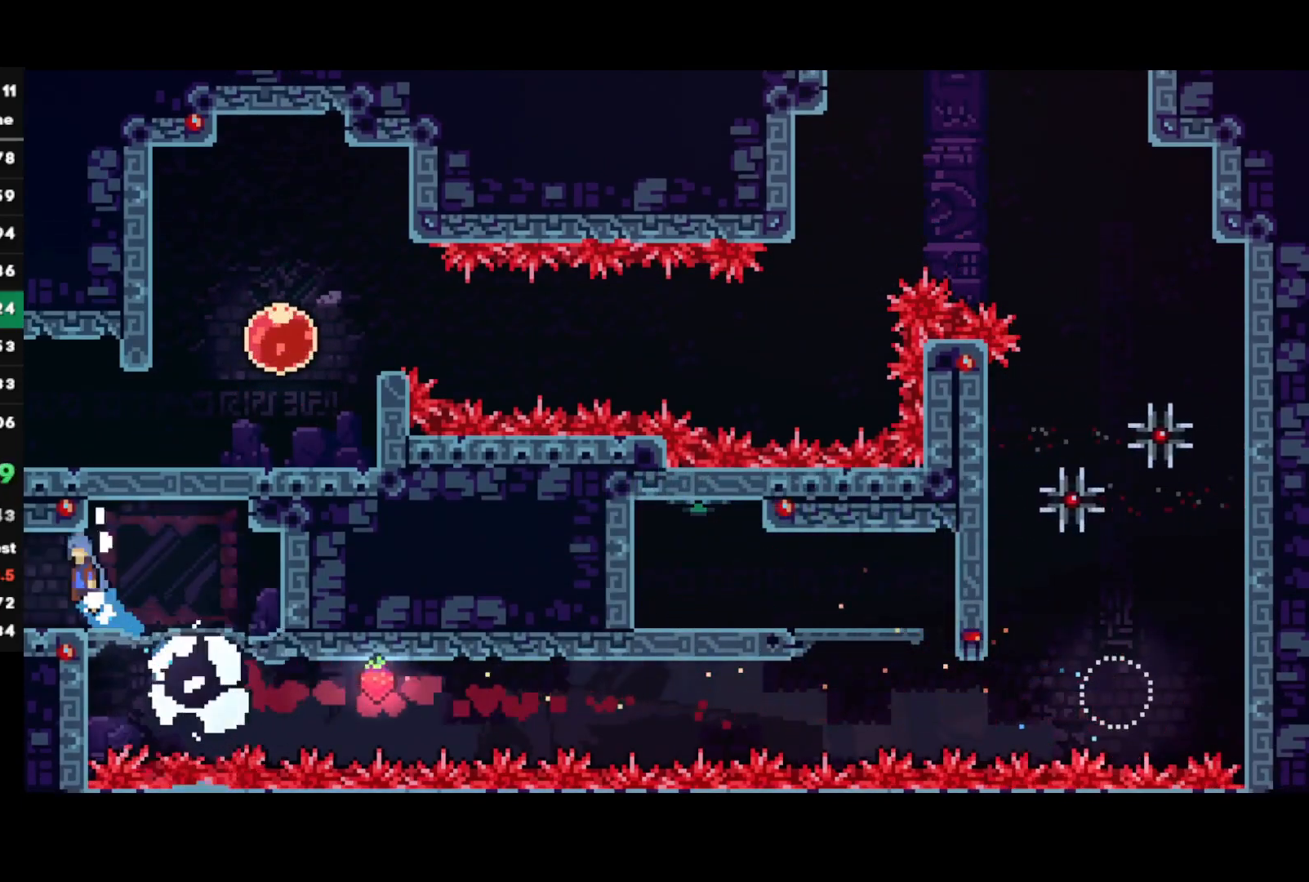
{"buttons": ["R2"], "left_stick": "center", "right_stick": "center", "events": [[17, "CROSS", "up"], [17, "SQUARE", "up"], [50, "R2", "down"], [183, "L1", "up"], [233, "left_stick", "center"]]}
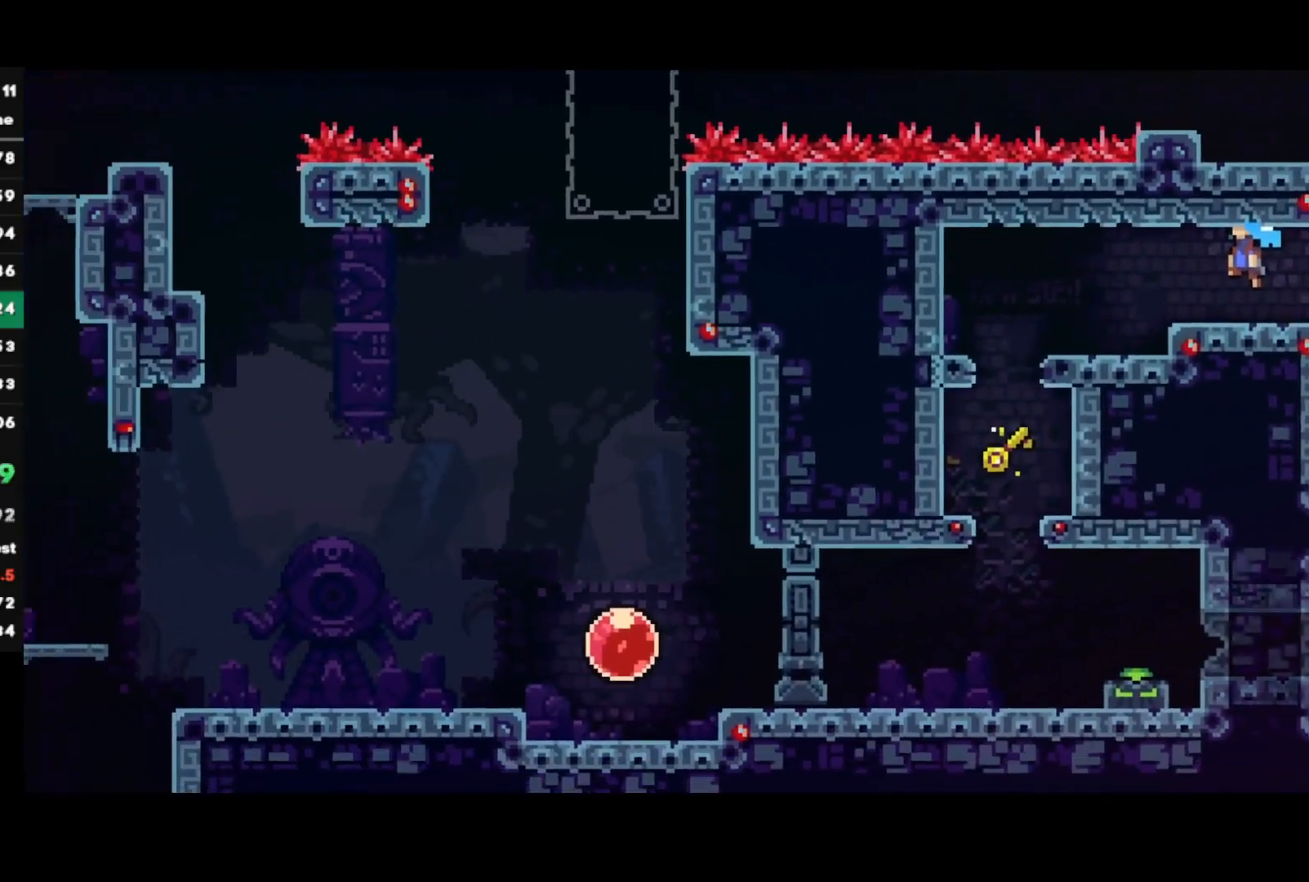
{"buttons": ["SQUARE", "R2"], "left_stick": "down", "right_stick": "center", "events": [[117, "left_stick", "down-left"], [417, "left_stick", "down"], [483, "SQUARE", "down"]]}
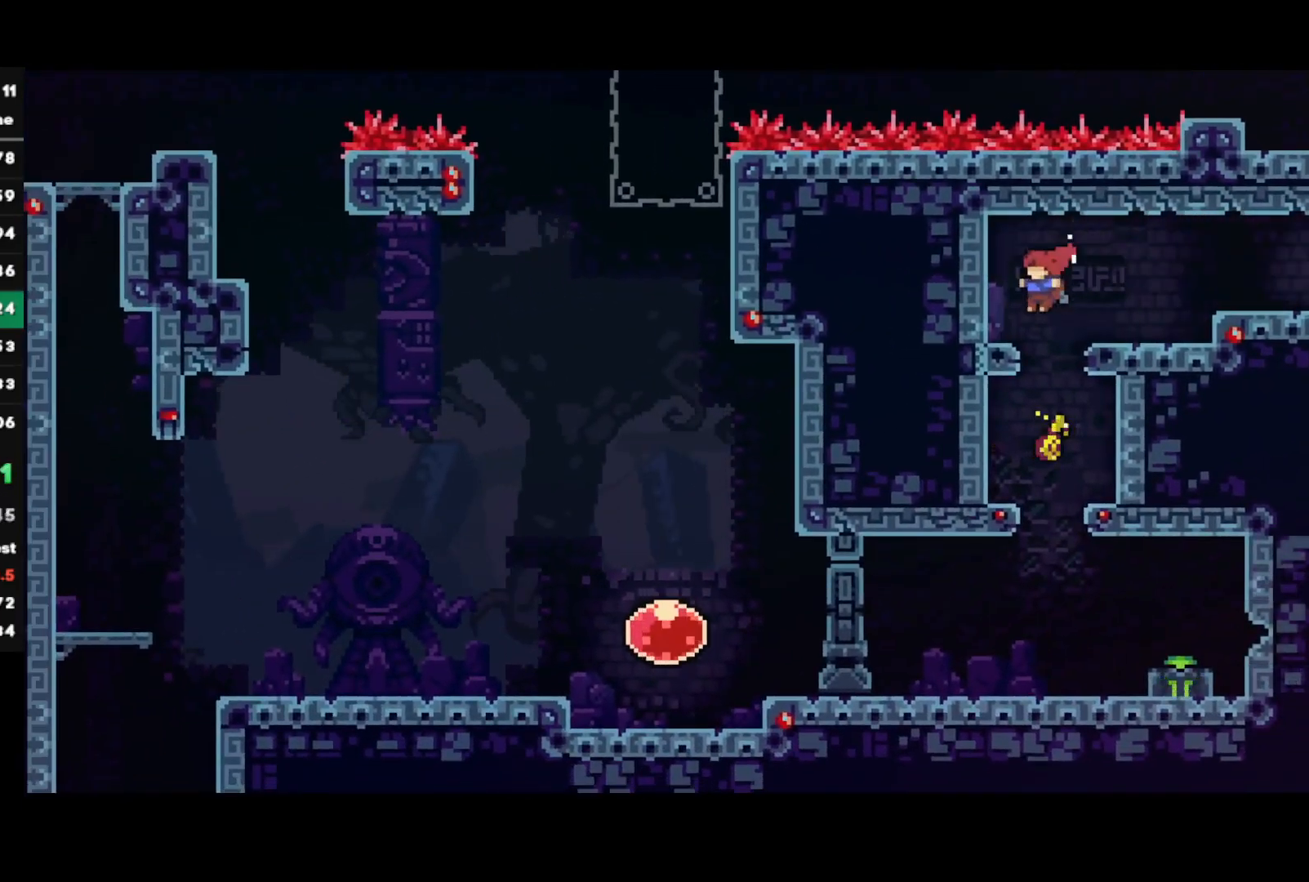
{"buttons": ["CROSS"], "left_stick": "right", "right_stick": "center", "events": [[100, "SQUARE", "up"], [200, "left_stick", "center"], [433, "R2", "up"], [433, "left_stick", "right"], [500, "CROSS", "down"]]}
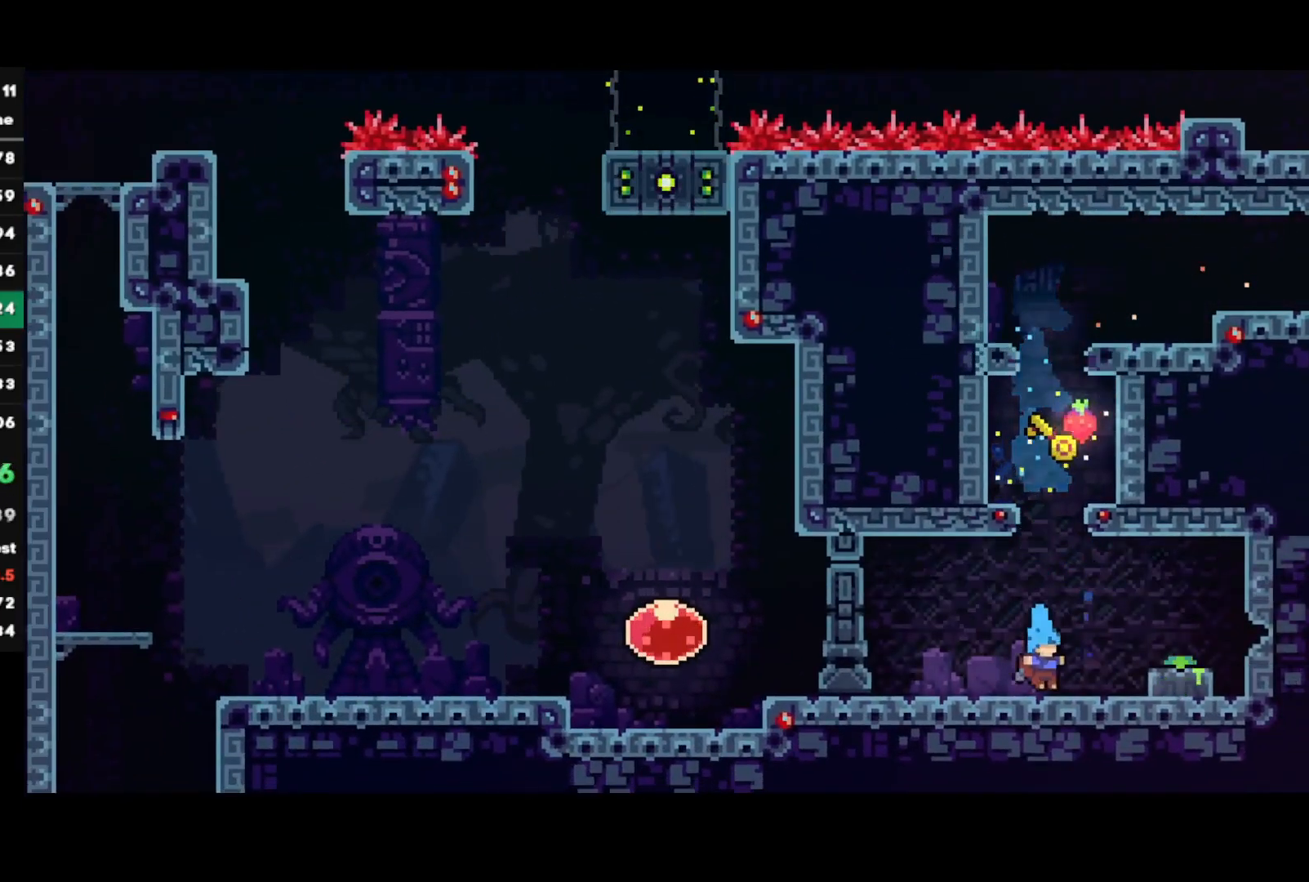
{"buttons": ["CROSS", "L1", "R1"], "left_stick": "down-right", "right_stick": "center", "events": [[17, "left_stick", "down-right"], [133, "CROSS", "up"], [183, "SQUARE", "down"], [267, "R1", "down"], [300, "CROSS", "down"], [350, "L1", "down"], [450, "SQUARE", "up"]]}
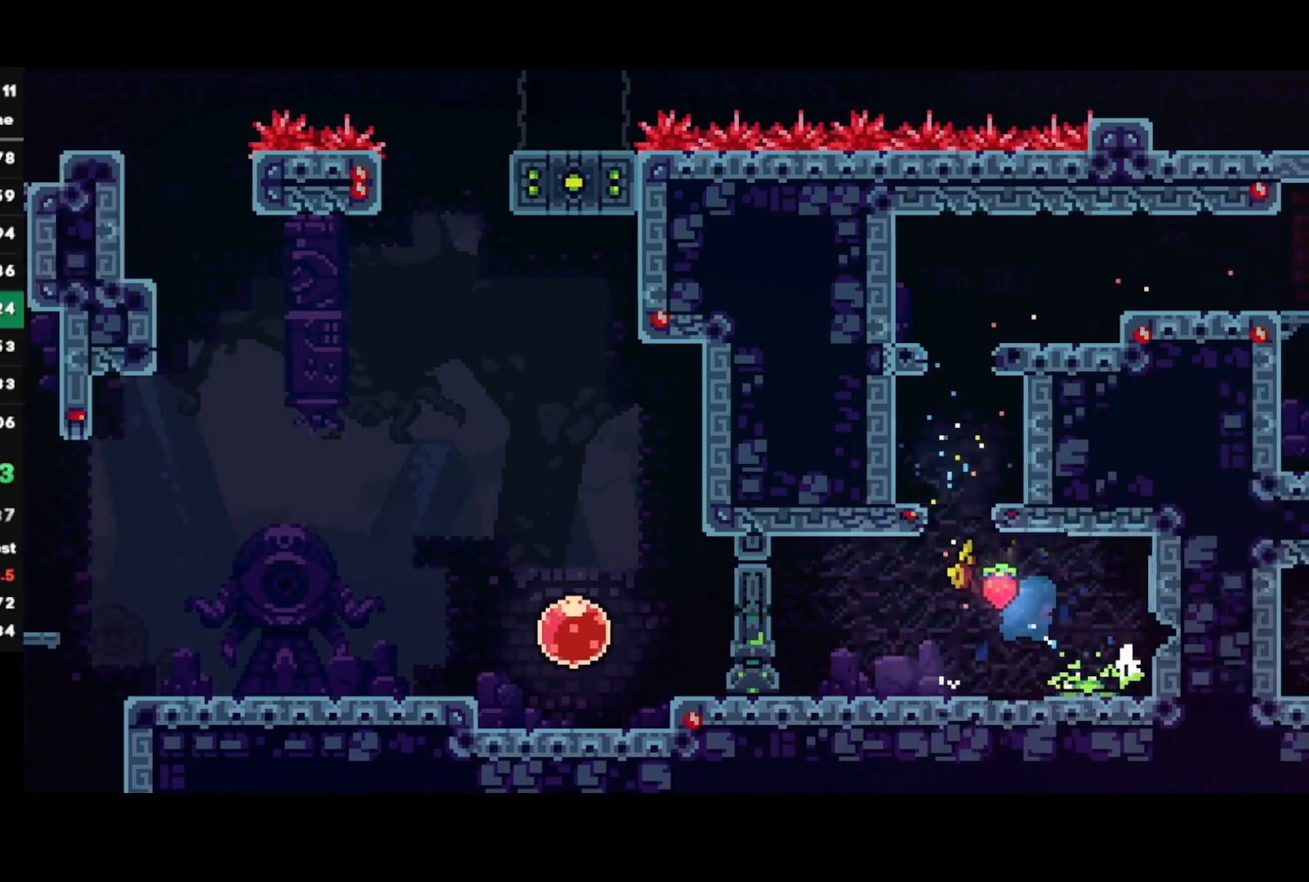
{"buttons": ["CROSS", "R1"], "left_stick": "down-right", "right_stick": "center", "events": [[317, "L1", "up"], [333, "left_stick", "center"], [417, "left_stick", "down-right"]]}
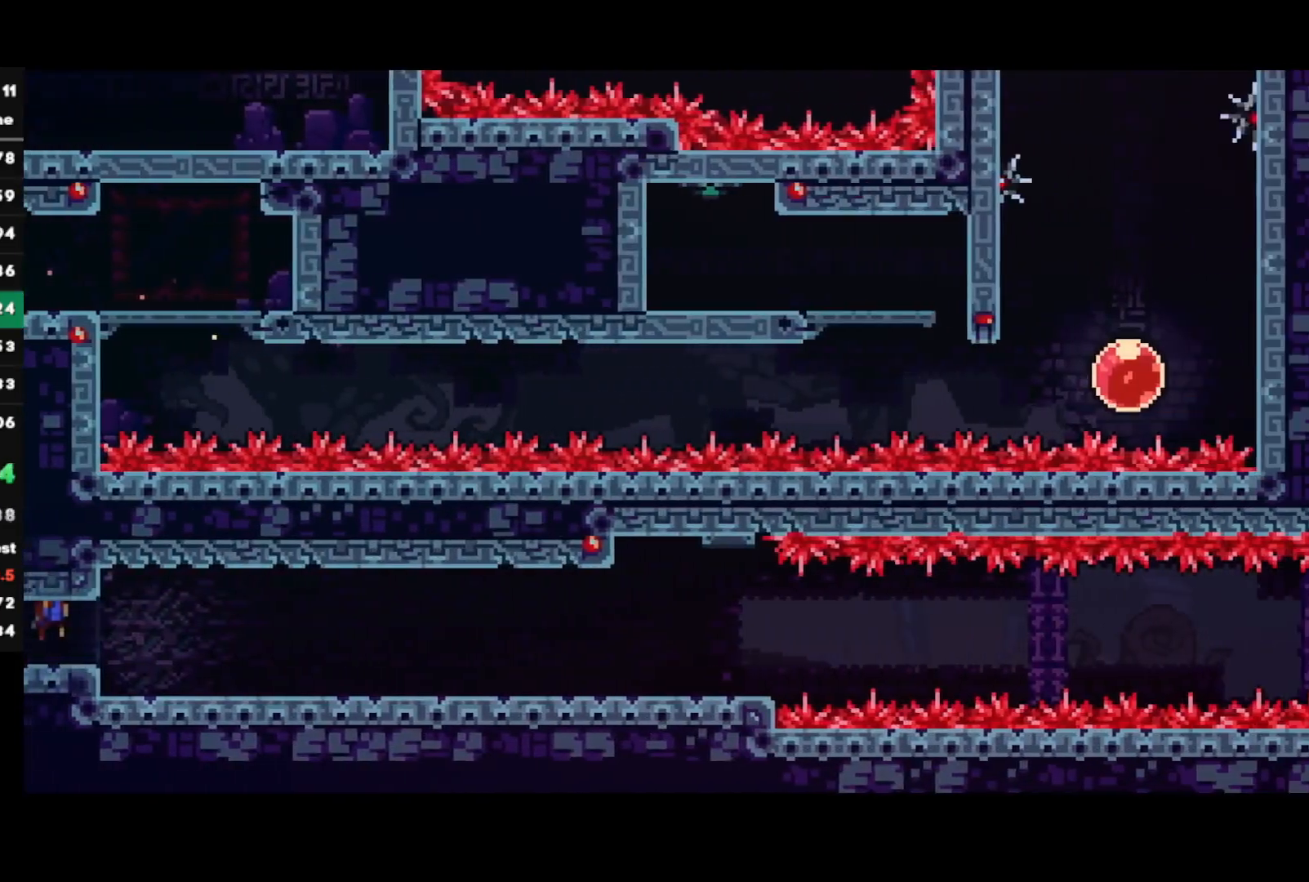
{"buttons": ["CROSS"], "left_stick": "down-right", "right_stick": "center", "events": [[150, "R1", "up"], [167, "CROSS", "up"], [267, "SQUARE", "down"], [383, "SQUARE", "up"], [467, "CROSS", "down"]]}
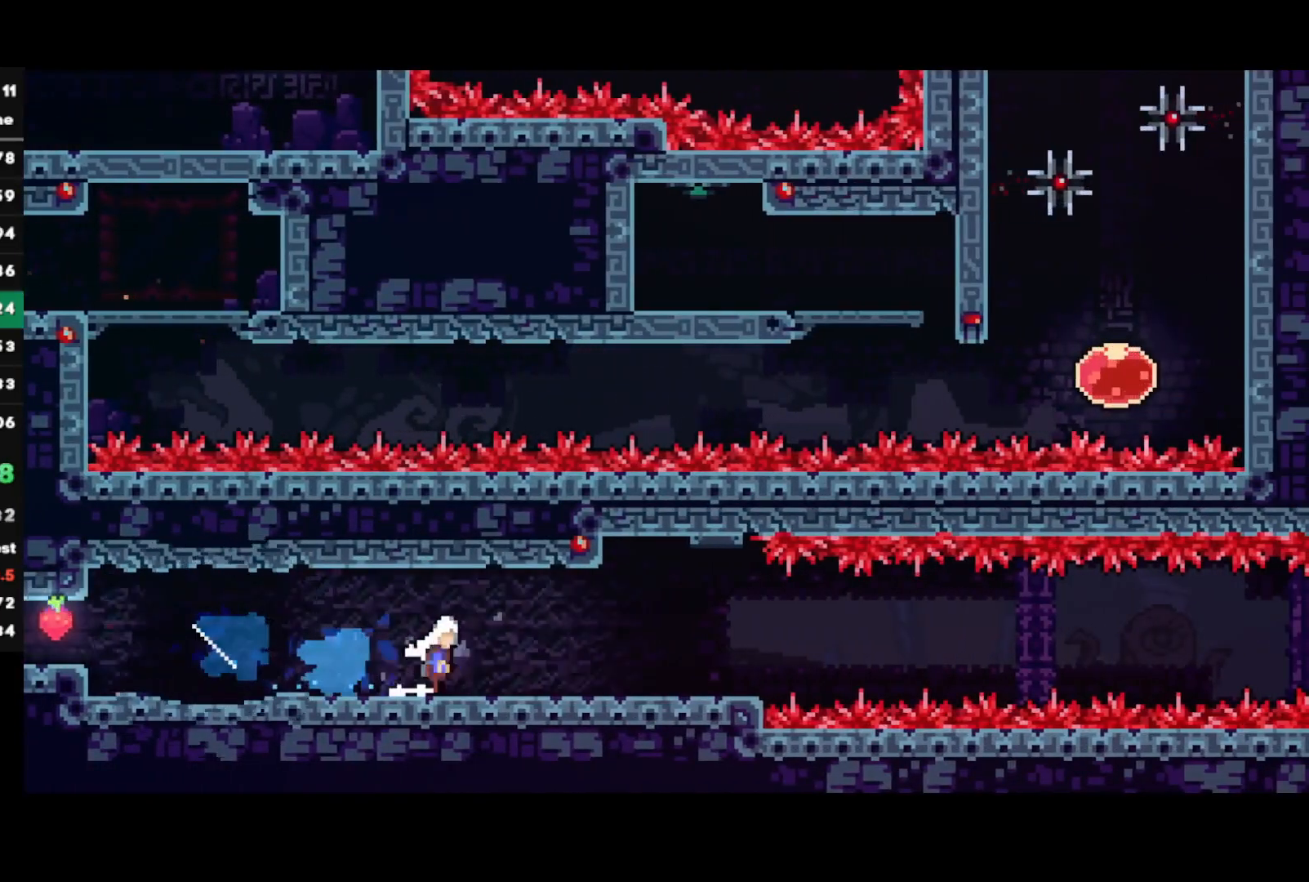
{"buttons": ["CROSS"], "left_stick": "right", "right_stick": "center", "events": [[33, "CROSS", "up"], [117, "SQUARE", "down"], [250, "SQUARE", "up"], [300, "left_stick", "right"], [317, "CROSS", "down"]]}
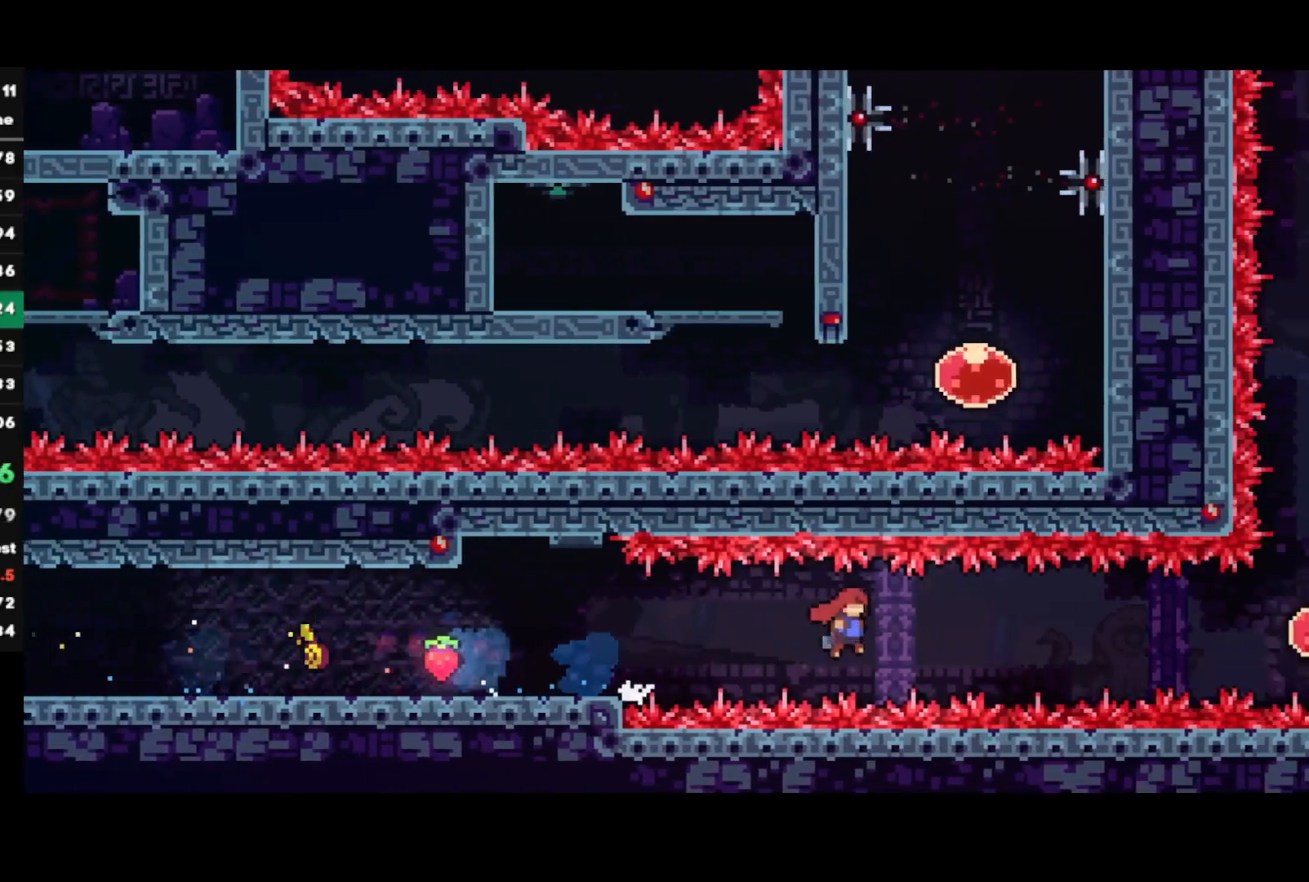
{"buttons": [], "left_stick": "up-right", "right_stick": "center", "events": [[167, "CROSS", "up"], [250, "CIRCLE", "down"], [400, "CIRCLE", "up"], [500, "left_stick", "up-right"]]}
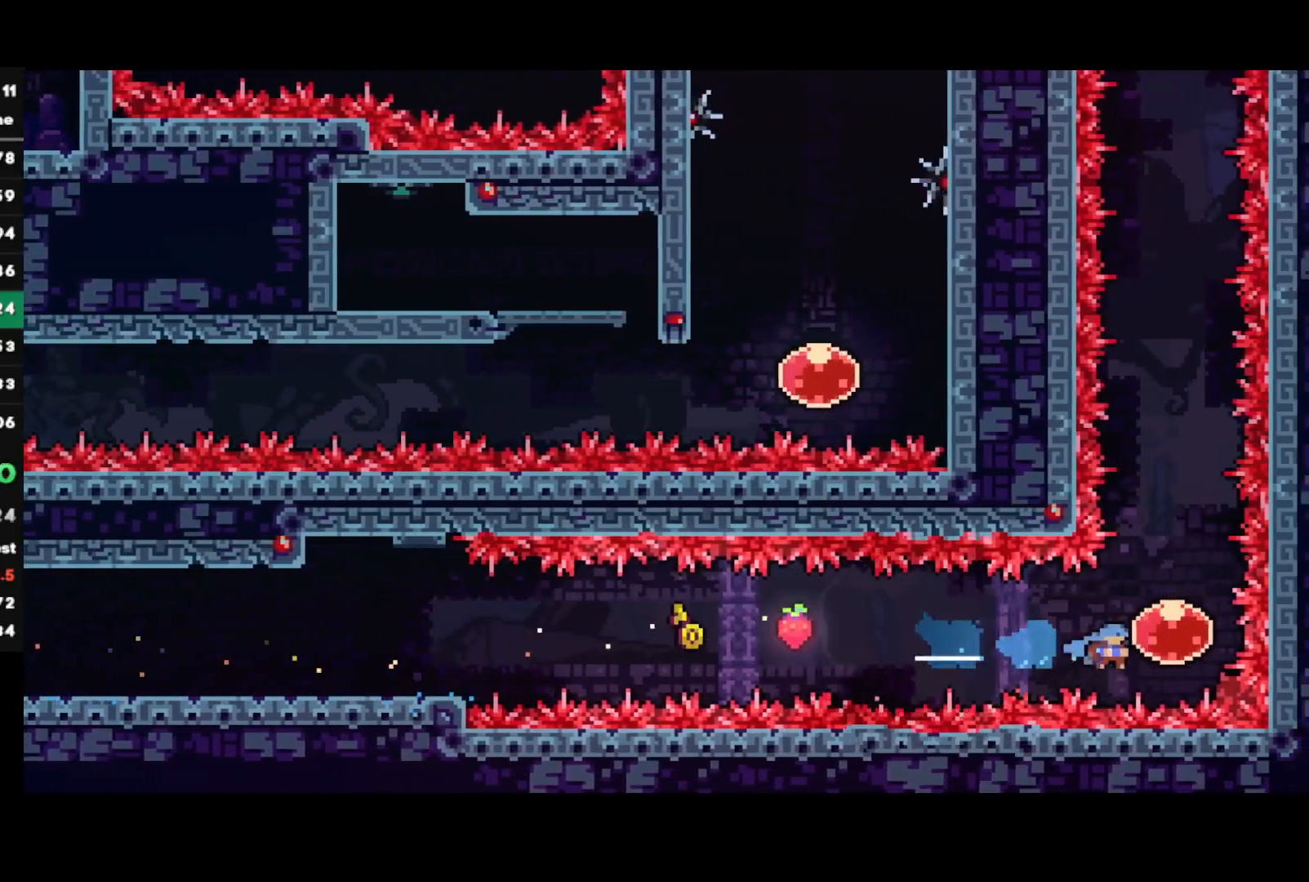
{"buttons": ["R2"], "left_stick": "center", "right_stick": "center", "events": [[17, "left_stick", "up"], [33, "SQUARE", "down"], [150, "R2", "down"], [150, "SQUARE", "up"], [233, "left_stick", "center"]]}
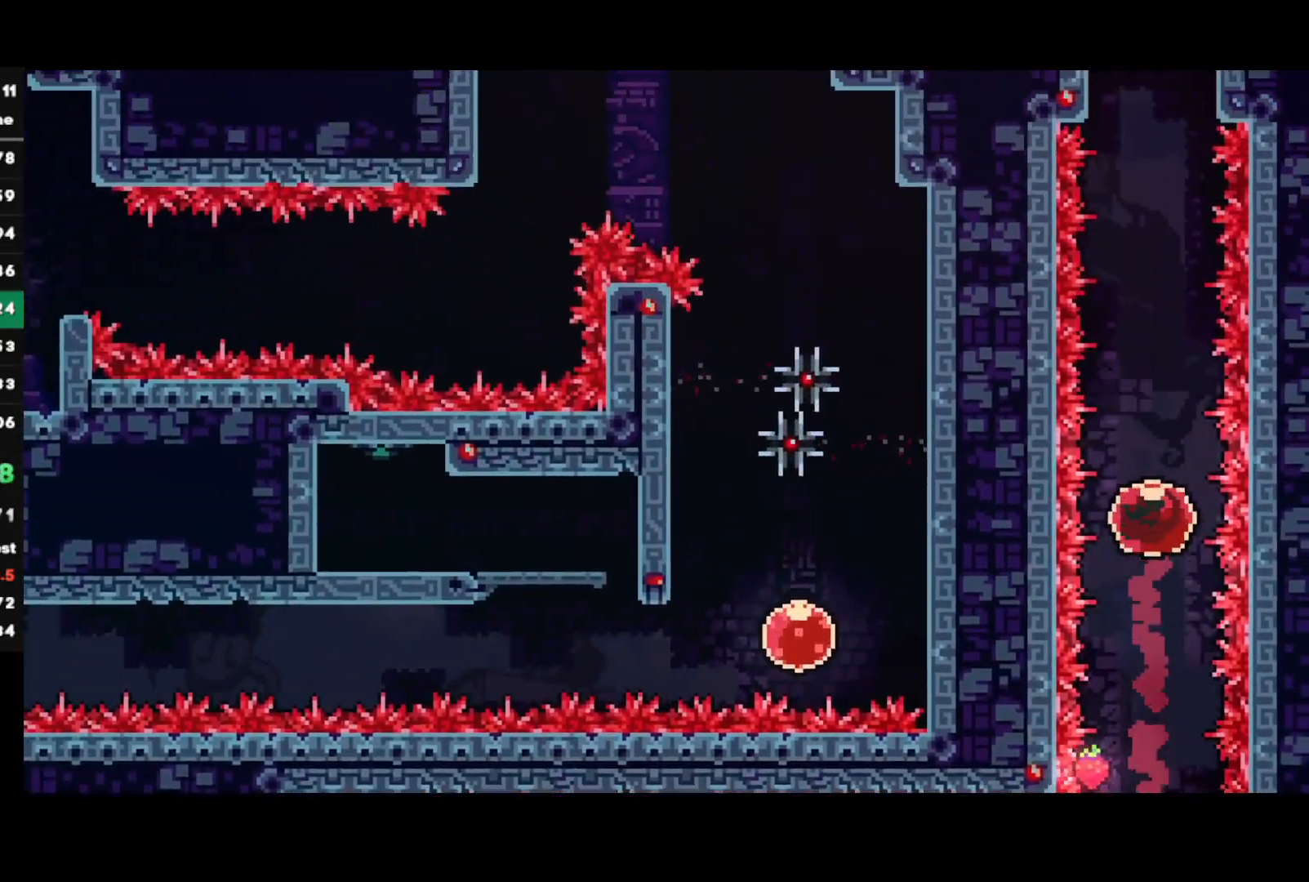
{"buttons": ["R2"], "left_stick": "center", "right_stick": "center", "events": []}
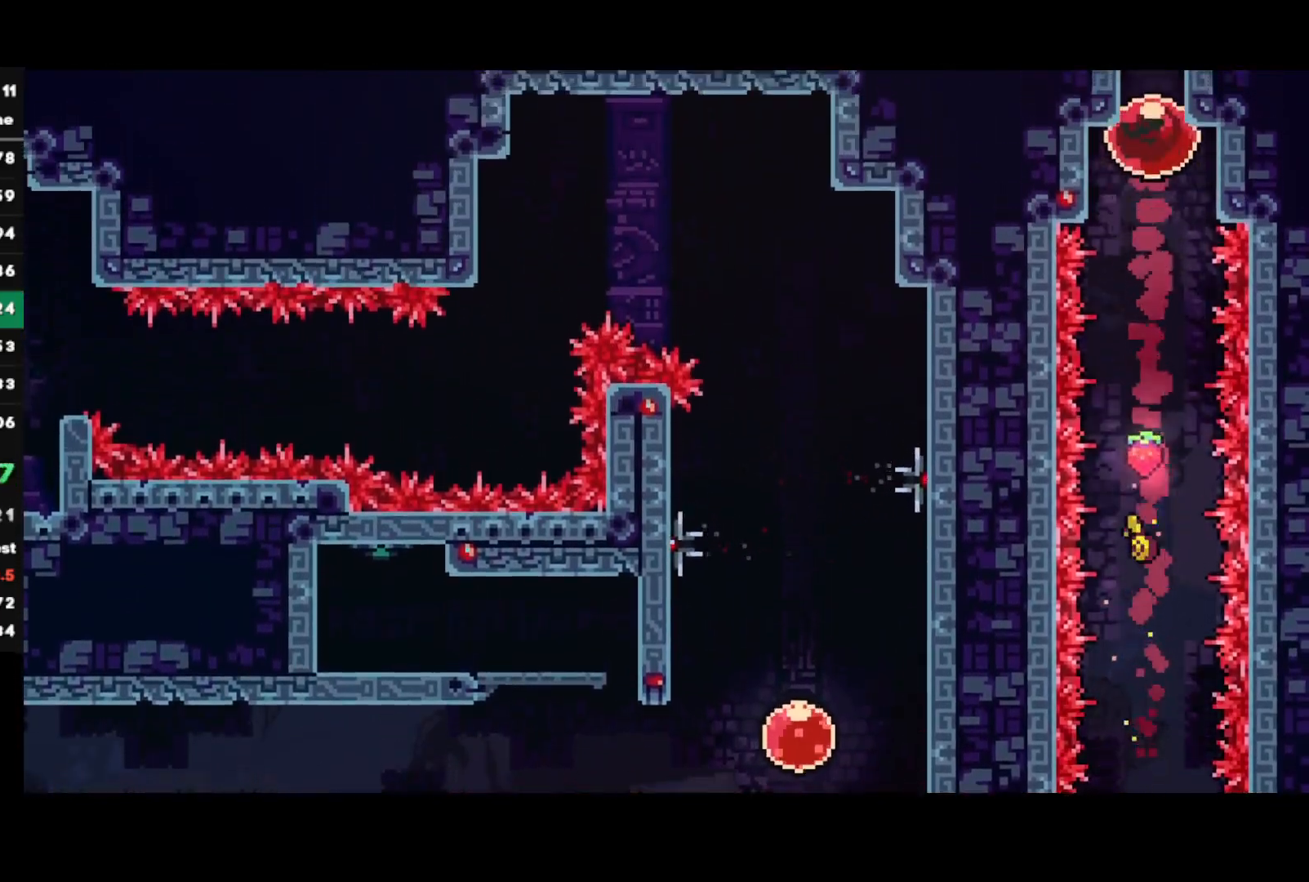
{"buttons": ["R2"], "left_stick": "center", "right_stick": "center", "events": []}
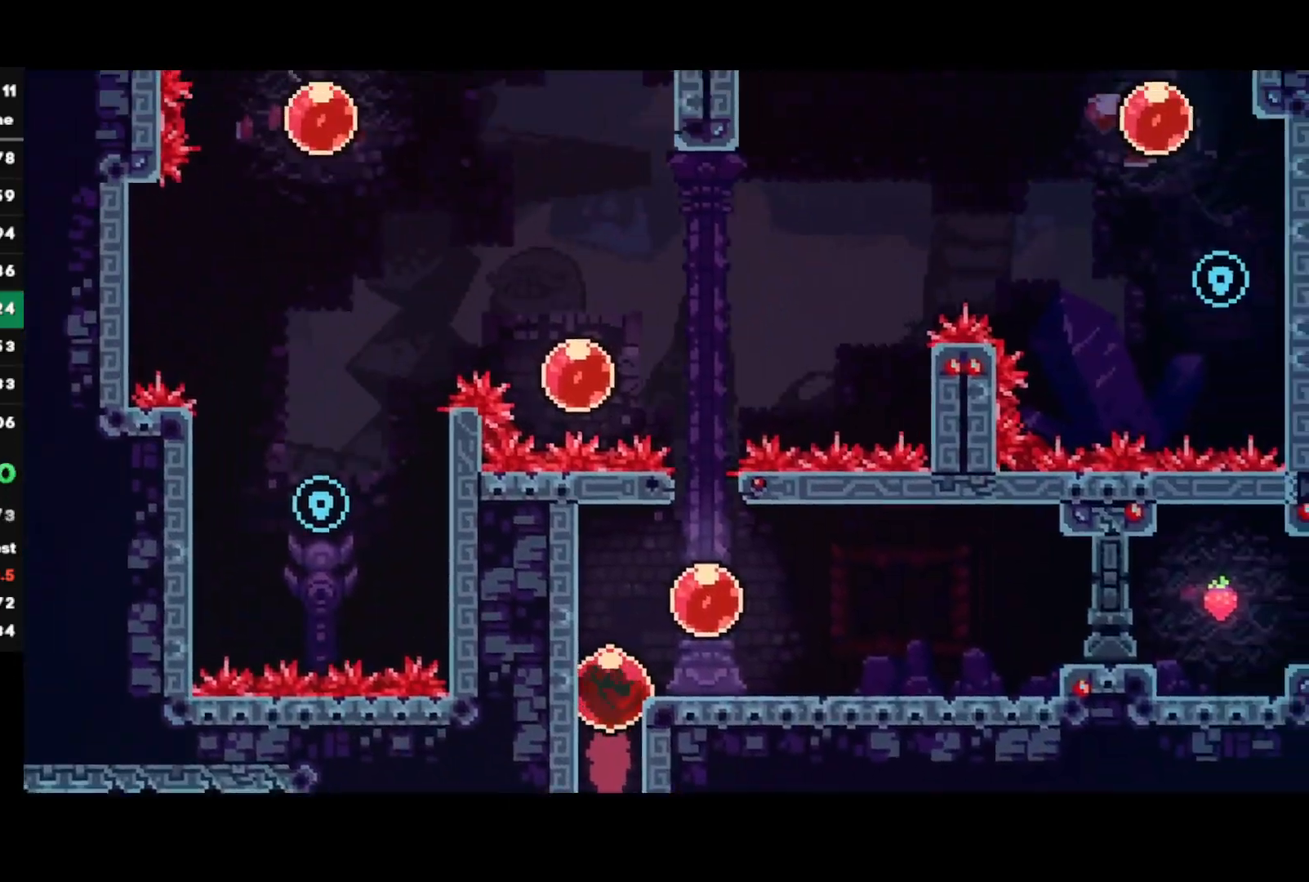
{"buttons": ["R2"], "left_stick": "right", "right_stick": "center", "events": [[317, "left_stick", "right"], [367, "CROSS", "down"], [483, "CROSS", "up"]]}
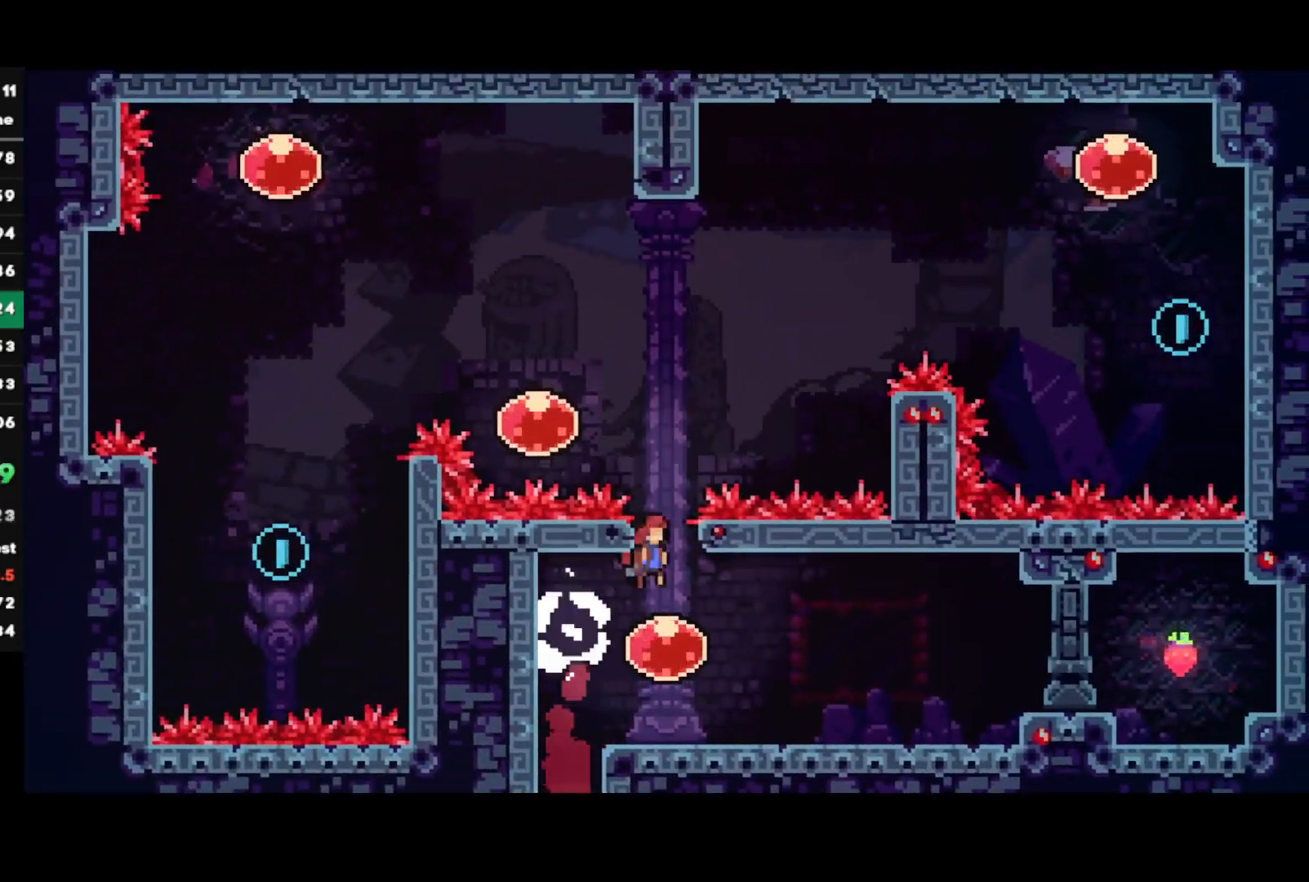
{"buttons": ["SQUARE", "R2"], "left_stick": "up-left", "right_stick": "center", "events": [[50, "SQUARE", "down"], [50, "left_stick", "up-left"], [167, "SQUARE", "up"], [267, "SQUARE", "down"], [383, "SQUARE", "up"], [450, "SQUARE", "down"]]}
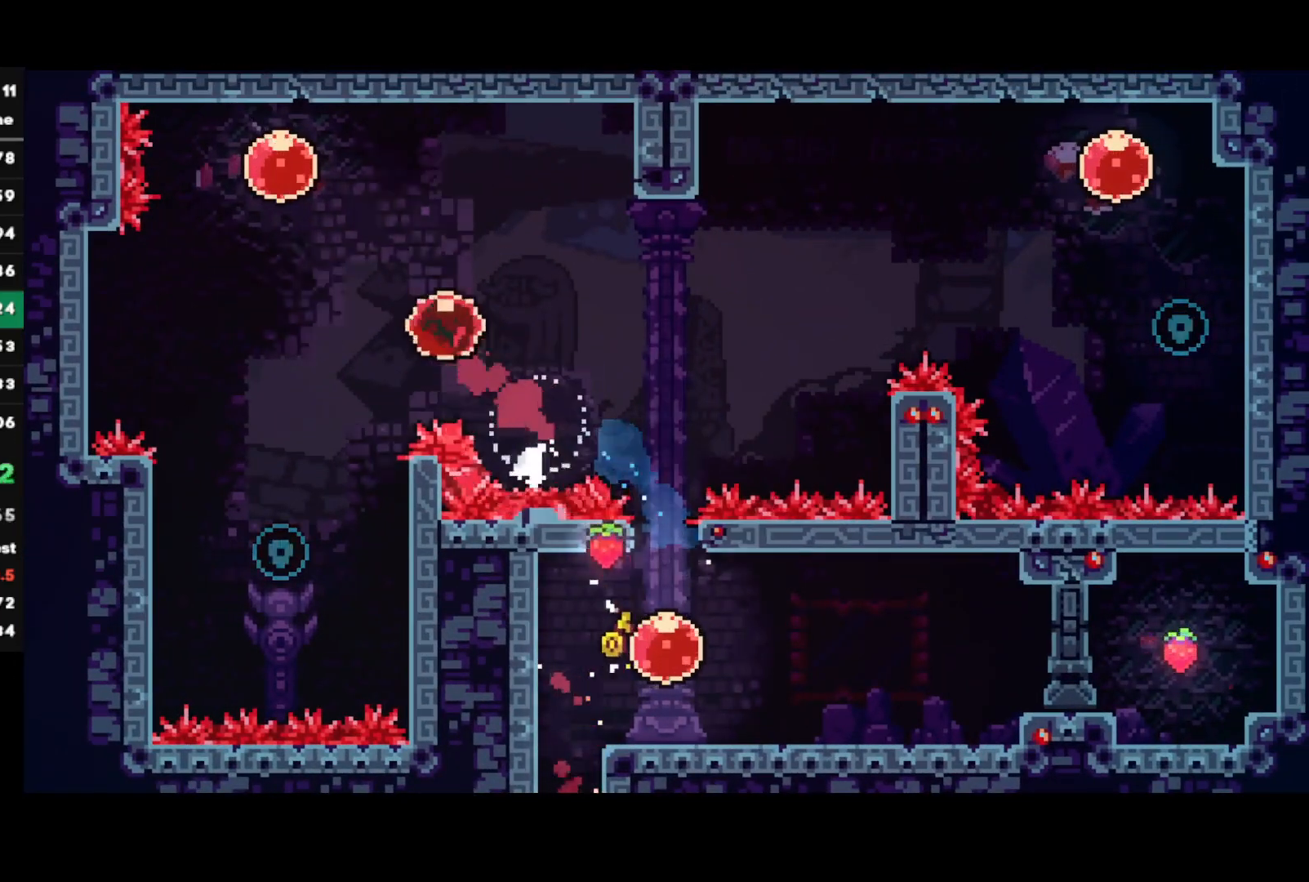
{"buttons": [], "left_stick": "down-right", "right_stick": "center", "events": [[133, "SQUARE", "up"], [167, "left_stick", "center"], [217, "R2", "up"], [233, "left_stick", "down-right"], [267, "SQUARE", "down"], [300, "L3", "down"], [467, "L3", "up"], [467, "SQUARE", "up"]]}
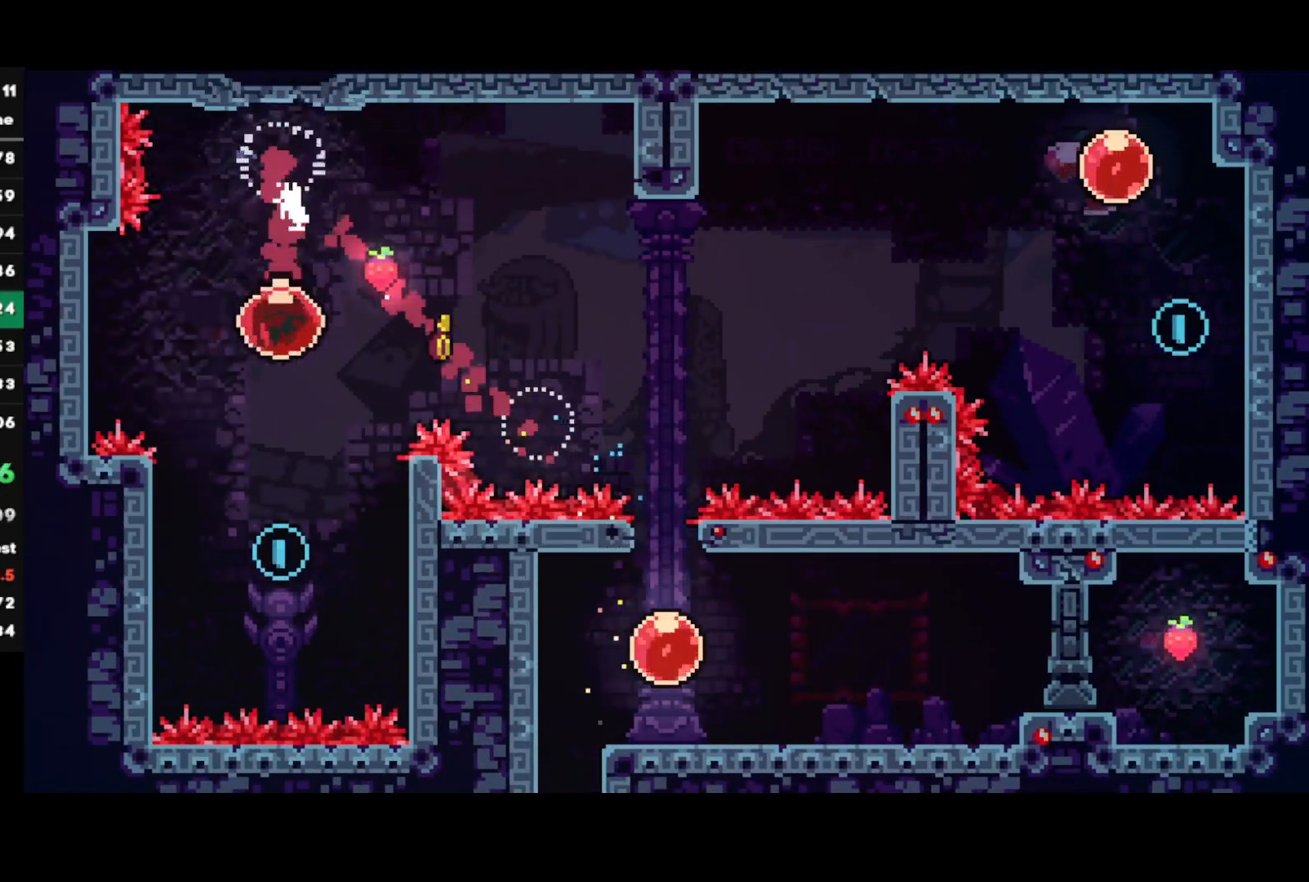
{"buttons": [], "left_stick": "up-right", "right_stick": "center", "events": [[67, "left_stick", "center"], [267, "left_stick", "up-right"], [300, "SQUARE", "down"], [467, "SQUARE", "up"]]}
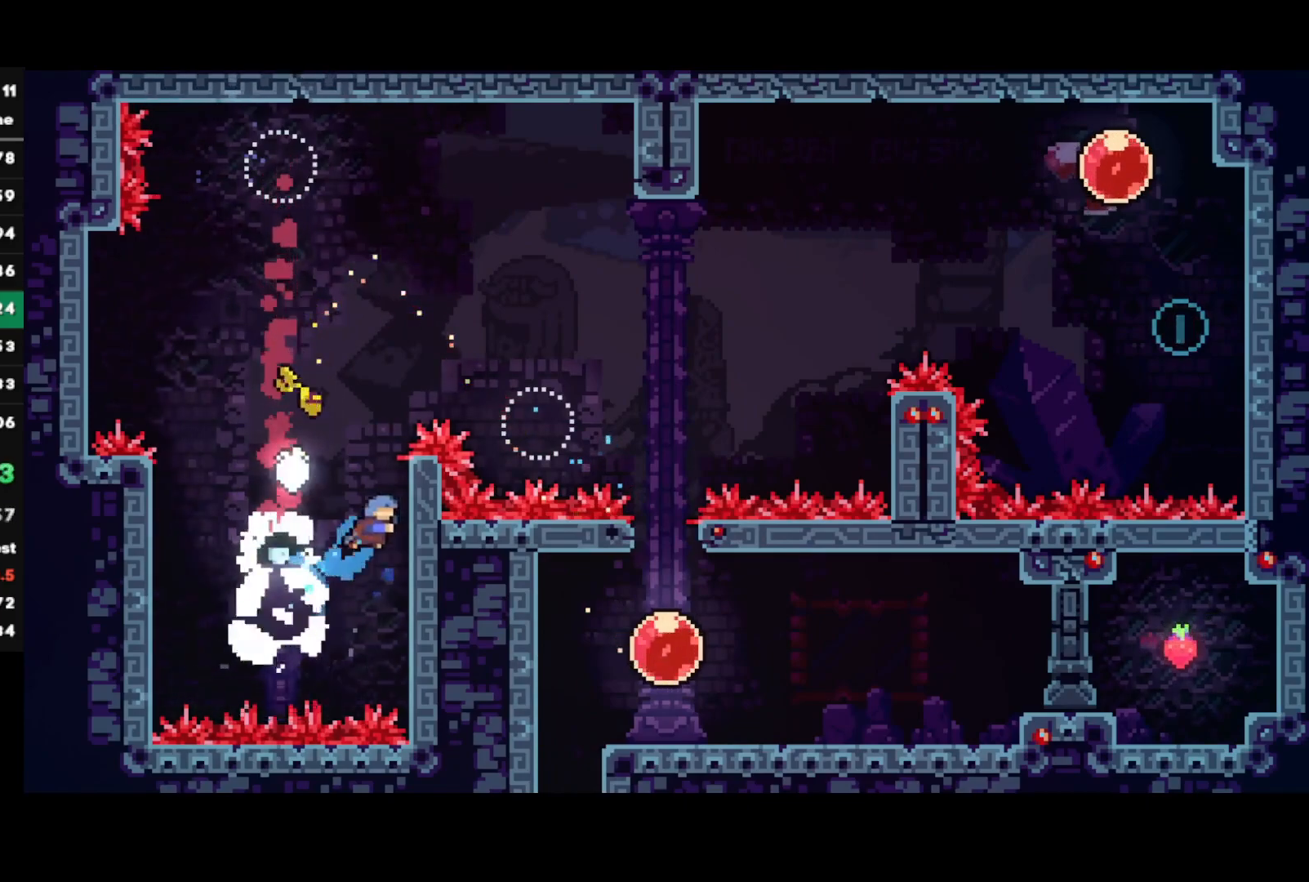
{"buttons": [], "left_stick": "up-right", "right_stick": "center", "events": [[67, "R1", "down"], [83, "CROSS", "down"], [133, "L1", "down"], [167, "CROSS", "up"], [217, "CROSS", "down"], [483, "L1", "up"], [500, "CROSS", "up"], [500, "R1", "up"]]}
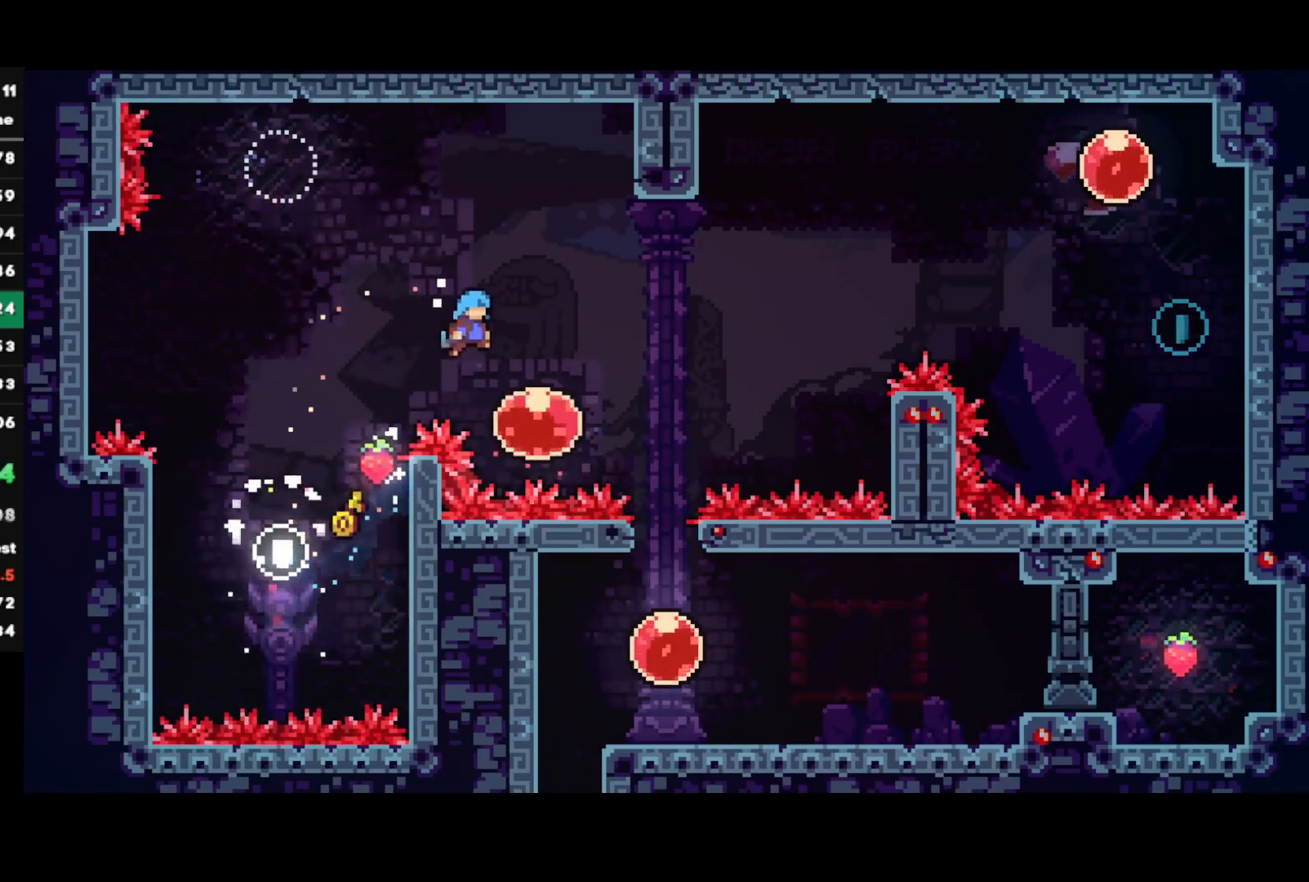
{"buttons": [], "left_stick": "right", "right_stick": "center", "events": [[67, "left_stick", "center"], [133, "left_stick", "up-right"], [250, "SQUARE", "down"], [367, "SQUARE", "up"], [483, "left_stick", "right"]]}
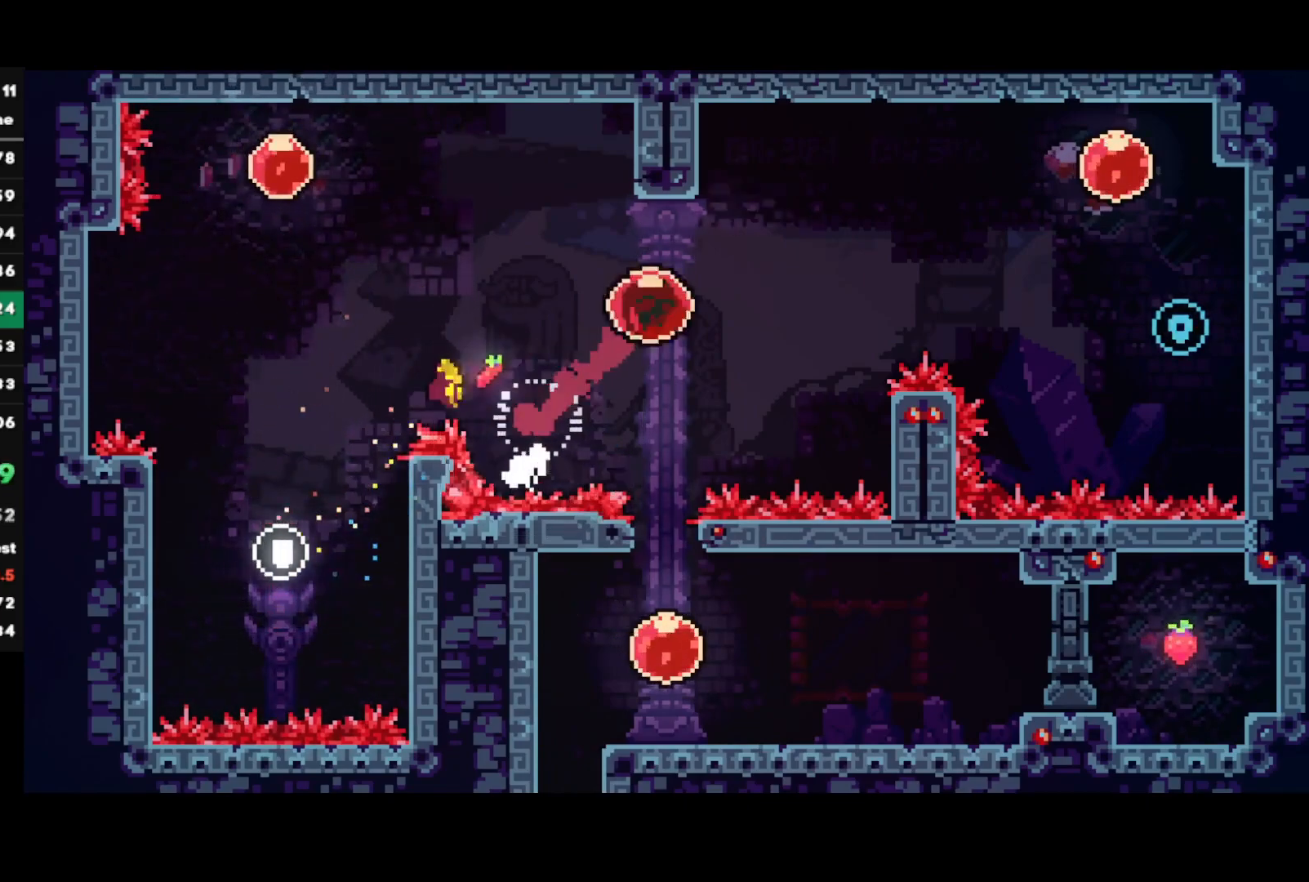
{"buttons": ["SQUARE"], "left_stick": "right", "right_stick": "center", "events": [[367, "SQUARE", "down"]]}
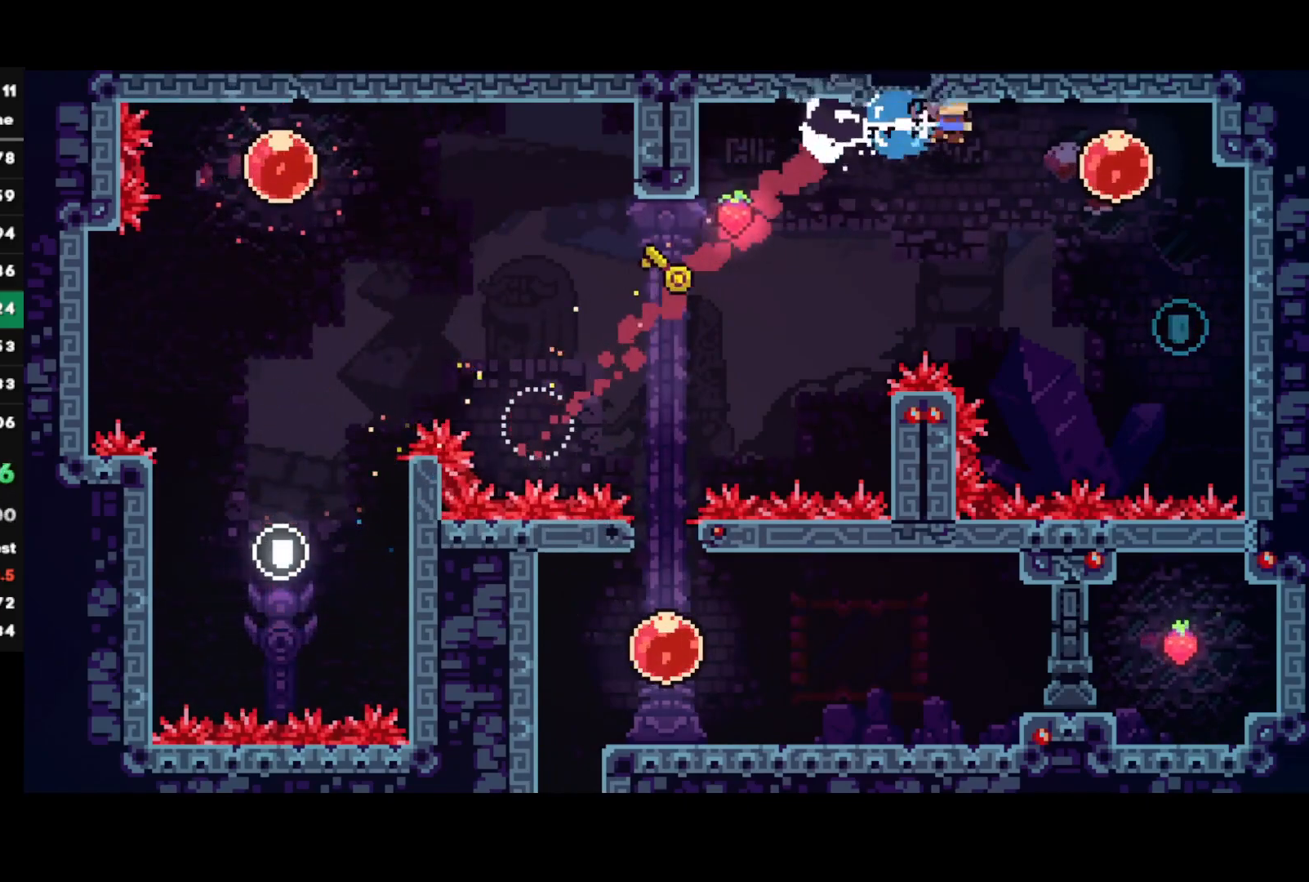
{"buttons": ["CROSS"], "left_stick": "left", "right_stick": "center", "events": [[17, "SQUARE", "up"], [100, "left_stick", "down-right"], [167, "SQUARE", "down"], [317, "SQUARE", "up"], [433, "left_stick", "left"], [467, "CROSS", "down"]]}
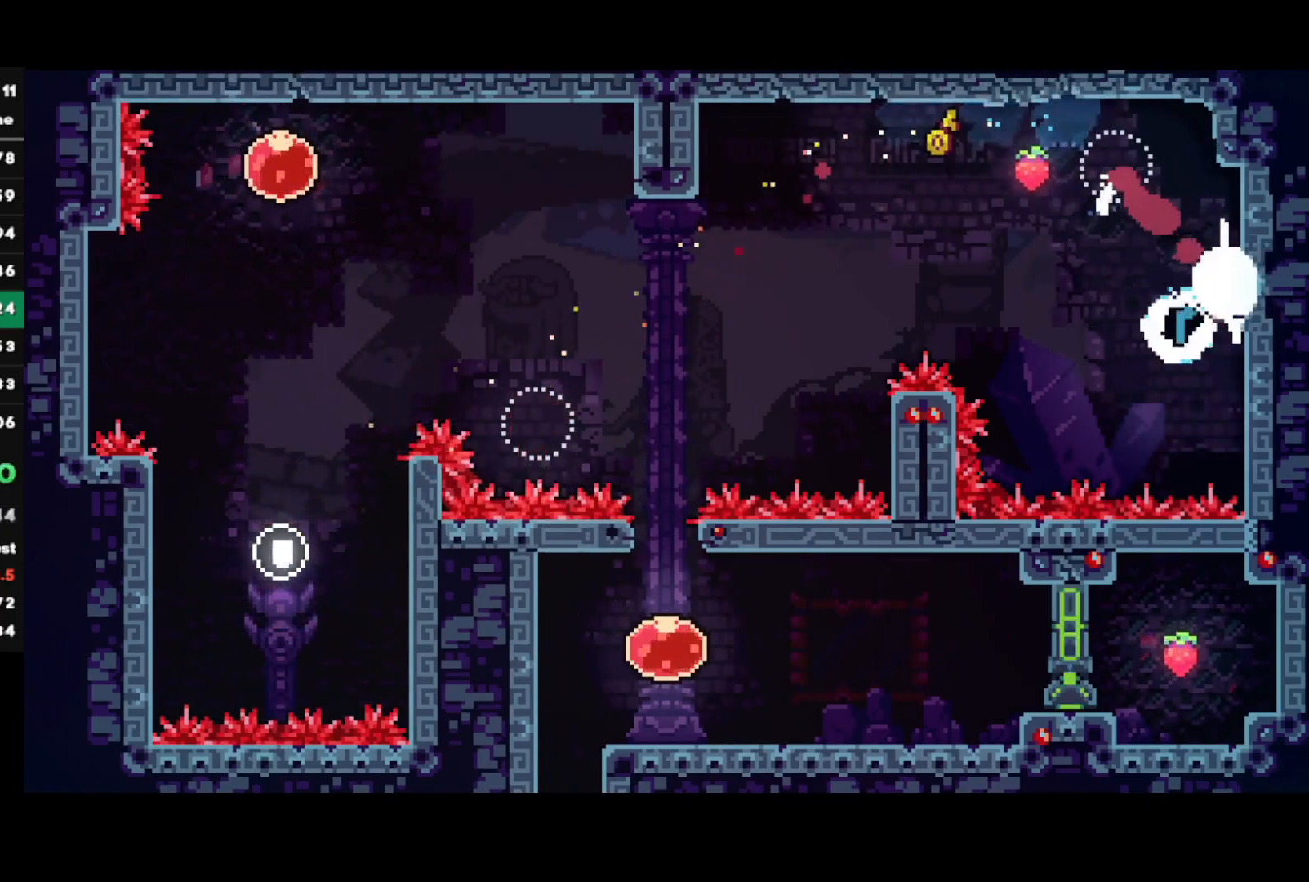
{"buttons": [], "left_stick": "left", "right_stick": "center", "events": [[483, "CROSS", "up"]]}
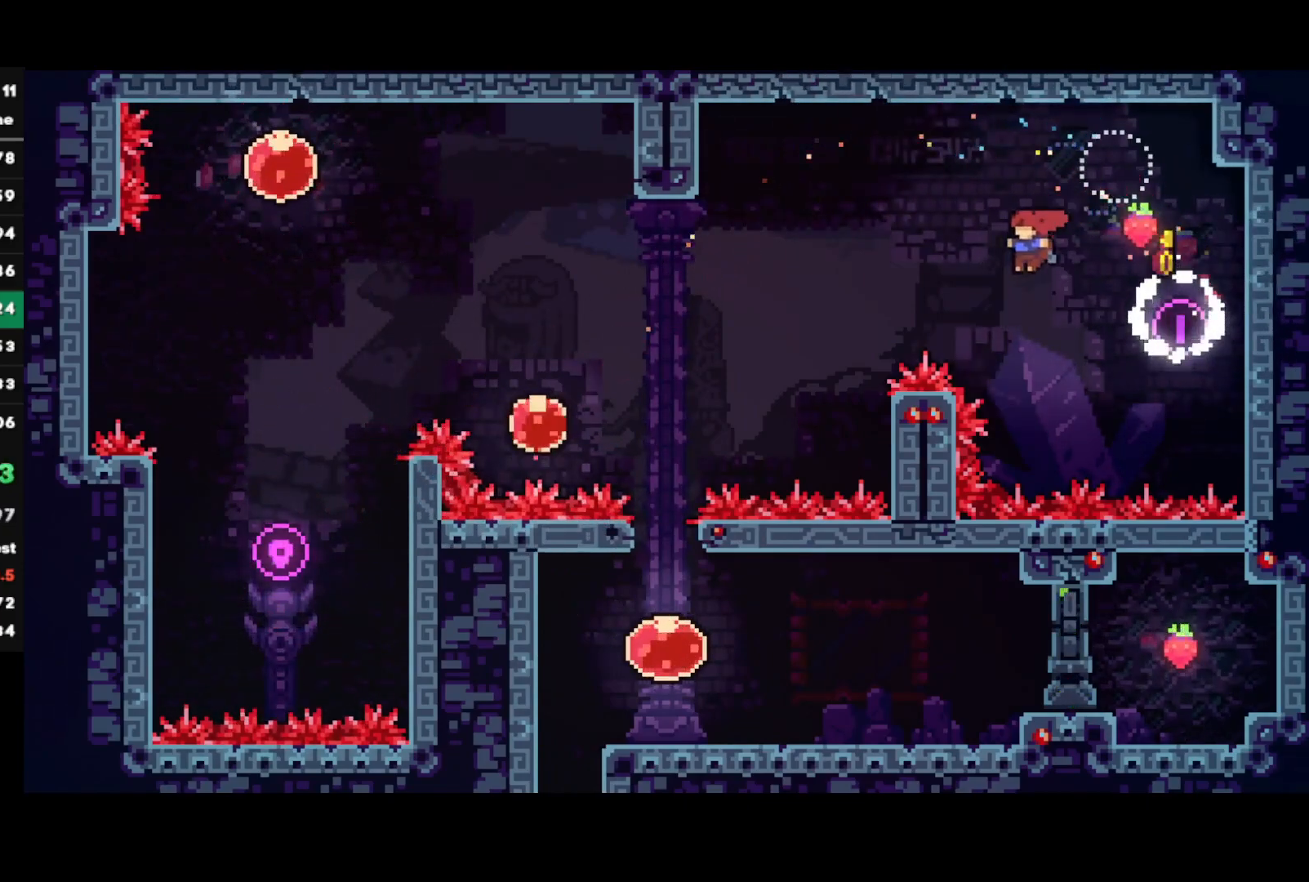
{"buttons": ["R2"], "left_stick": "left", "right_stick": "center", "events": [[67, "CIRCLE", "down"], [200, "CIRCLE", "up"], [217, "R2", "down"]]}
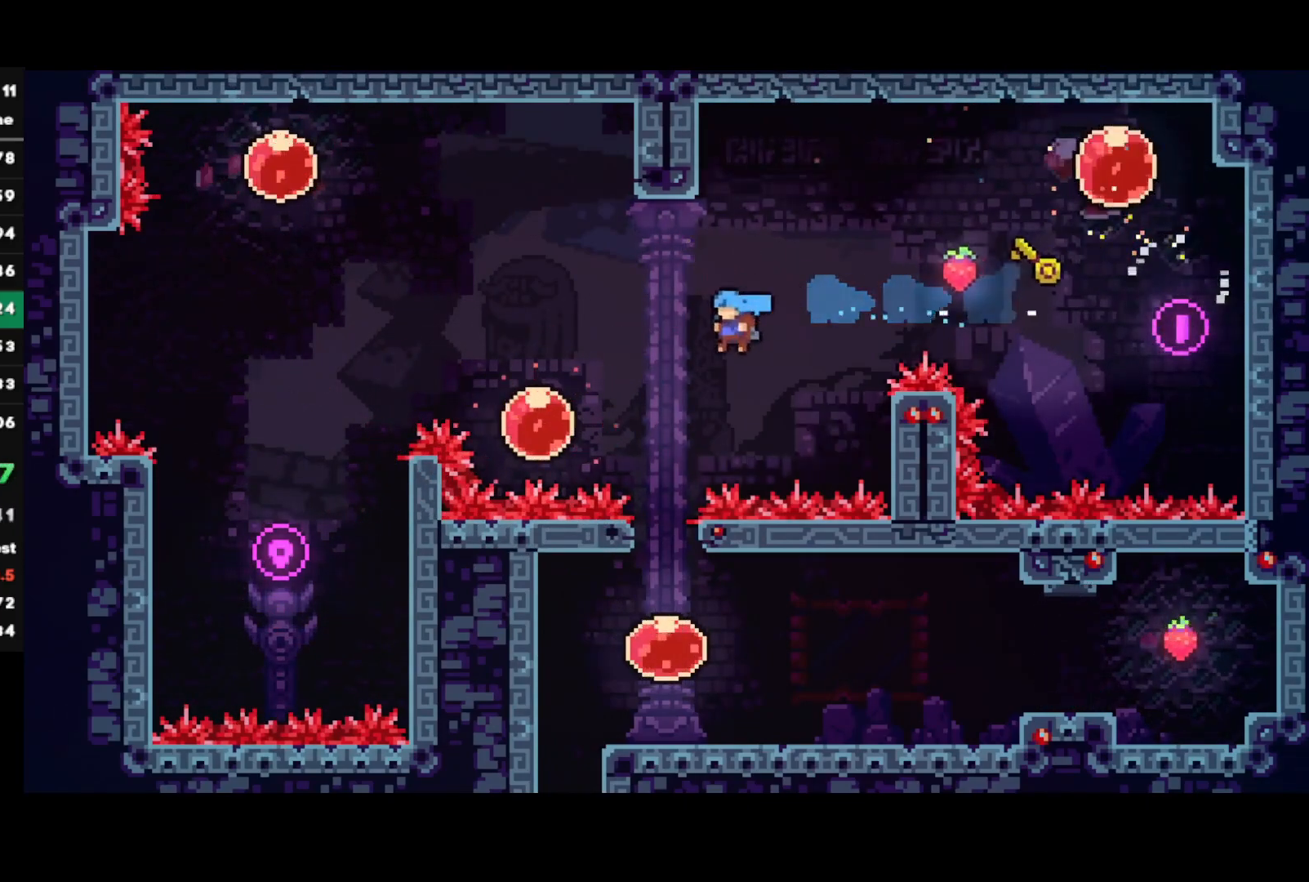
{"buttons": ["R2"], "left_stick": "right", "right_stick": "center", "events": [[150, "left_stick", "center"], [300, "left_stick", "right"], [383, "SQUARE", "down"], [500, "SQUARE", "up"]]}
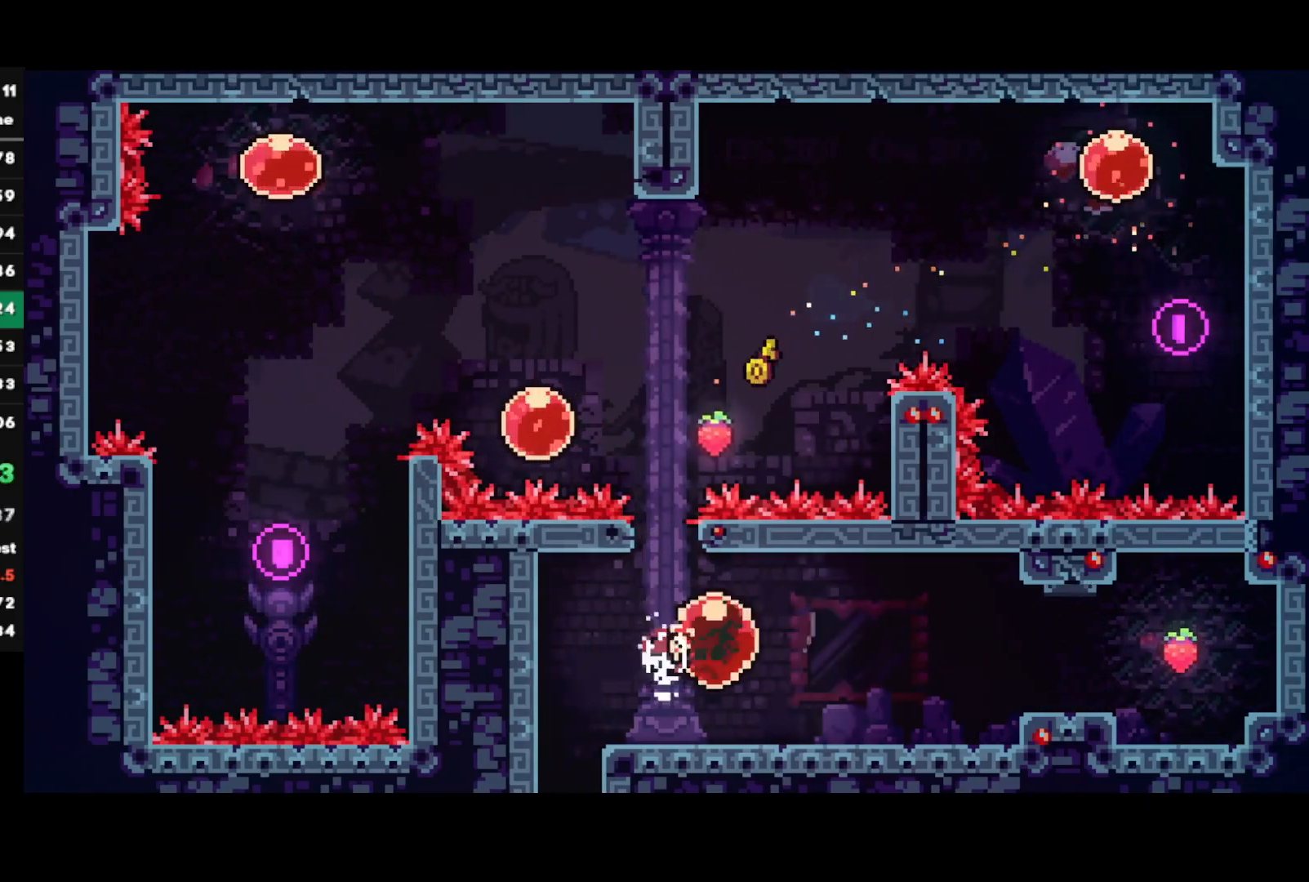
{"buttons": ["SQUARE", "R2"], "left_stick": "down-left", "right_stick": "center", "events": [[33, "left_stick", "center"], [450, "SQUARE", "down"], [450, "left_stick", "down-left"]]}
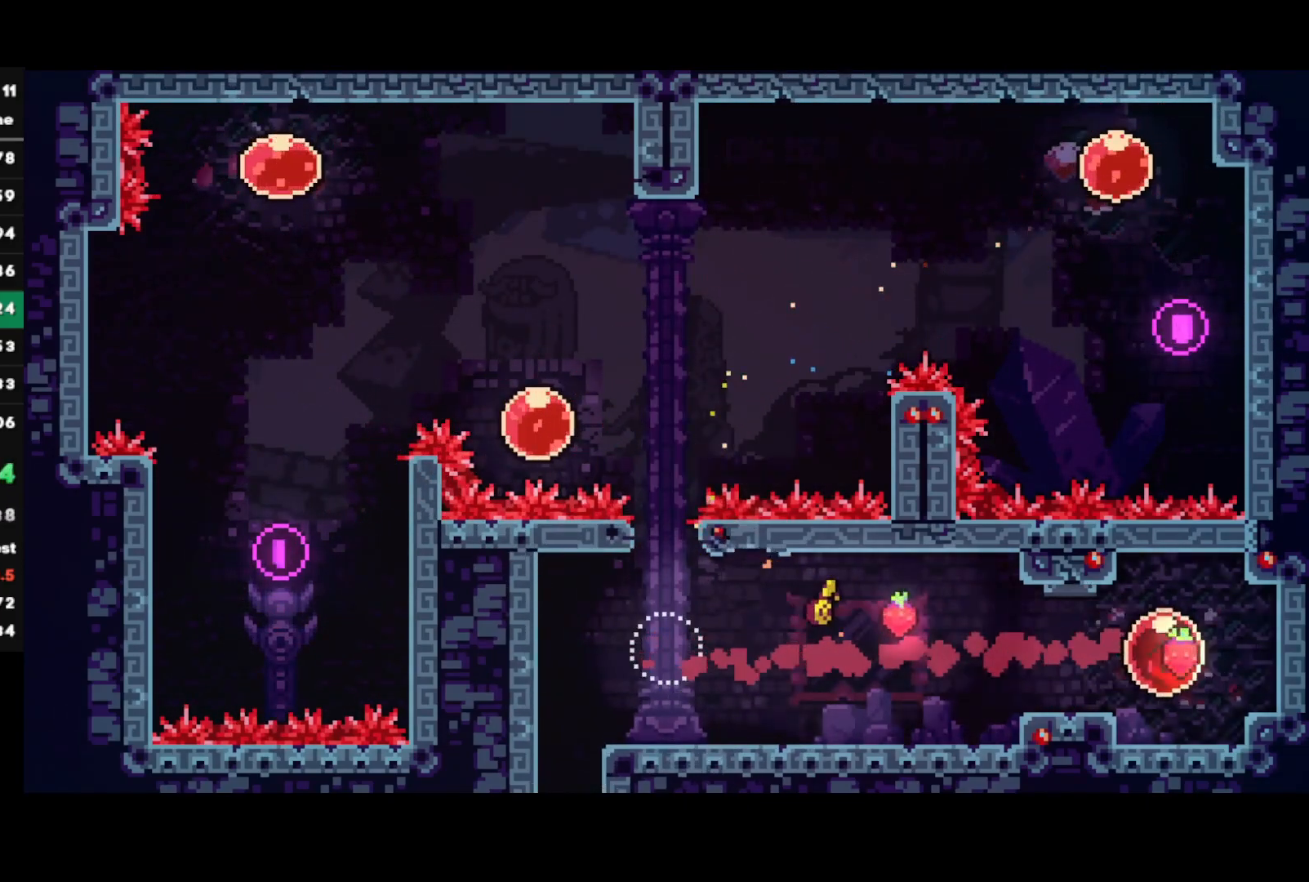
{"buttons": ["CROSS", "SQUARE", "R2"], "left_stick": "down-left", "right_stick": "center", "events": [[83, "SQUARE", "up"], [133, "CROSS", "down"], [183, "SQUARE", "down"], [283, "CROSS", "up"], [300, "SQUARE", "up"], [367, "CROSS", "down"], [400, "SQUARE", "down"]]}
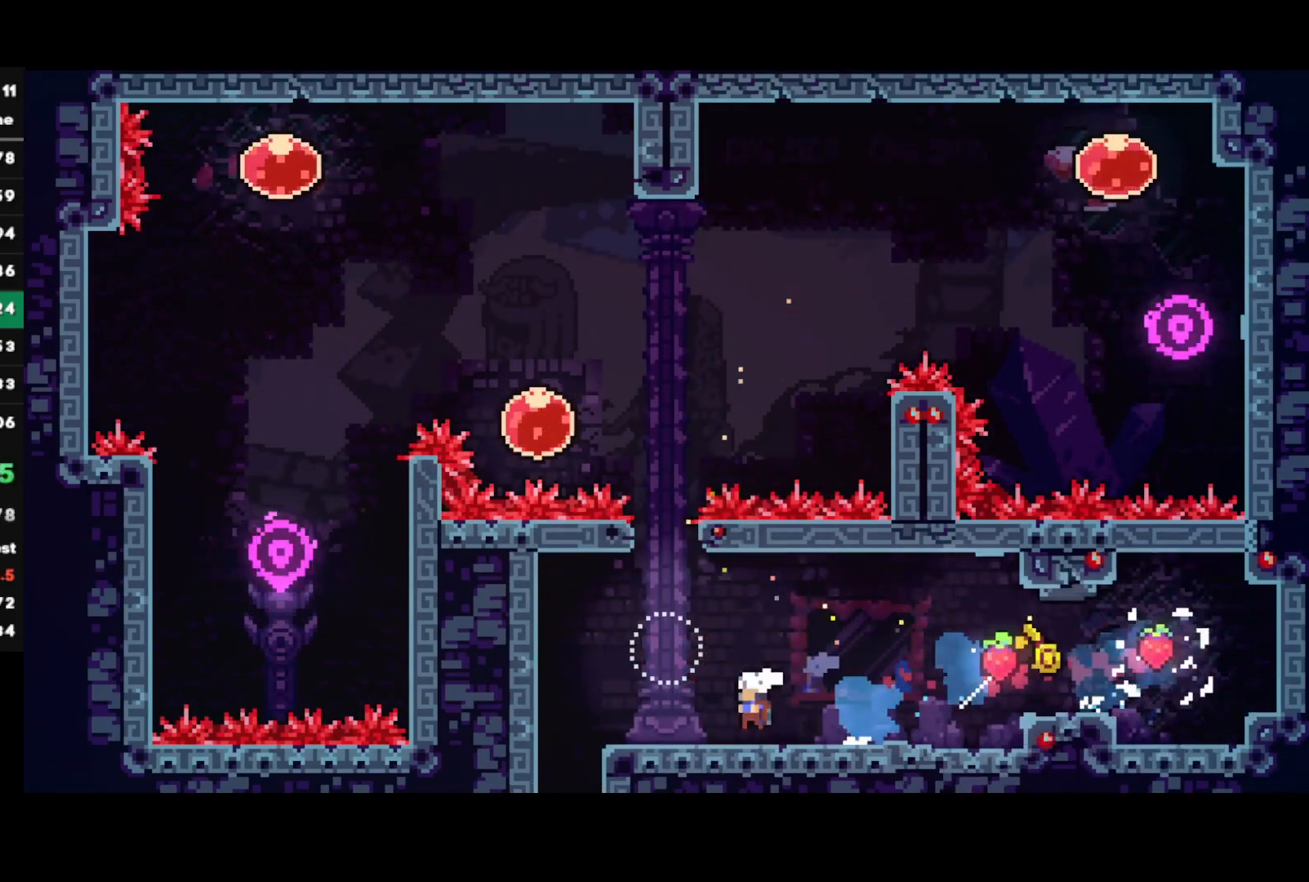
{"buttons": ["R2"], "left_stick": "down", "right_stick": "center", "events": [[17, "CROSS", "up"], [50, "SQUARE", "up"], [83, "left_stick", "down"], [150, "SQUARE", "down"], [333, "SQUARE", "up"]]}
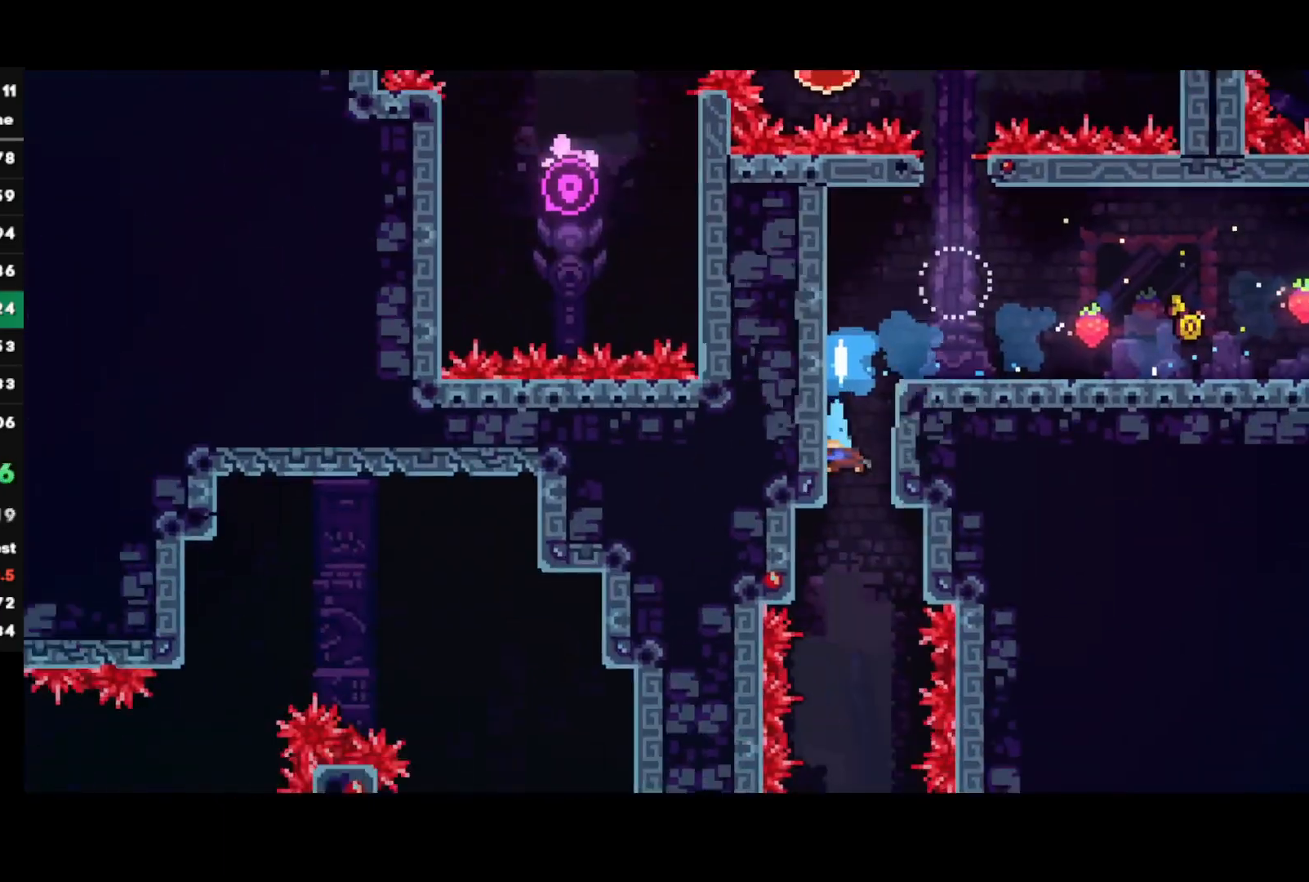
{"buttons": ["R2"], "left_stick": "center", "right_stick": "center", "events": [[17, "left_stick", "center"]]}
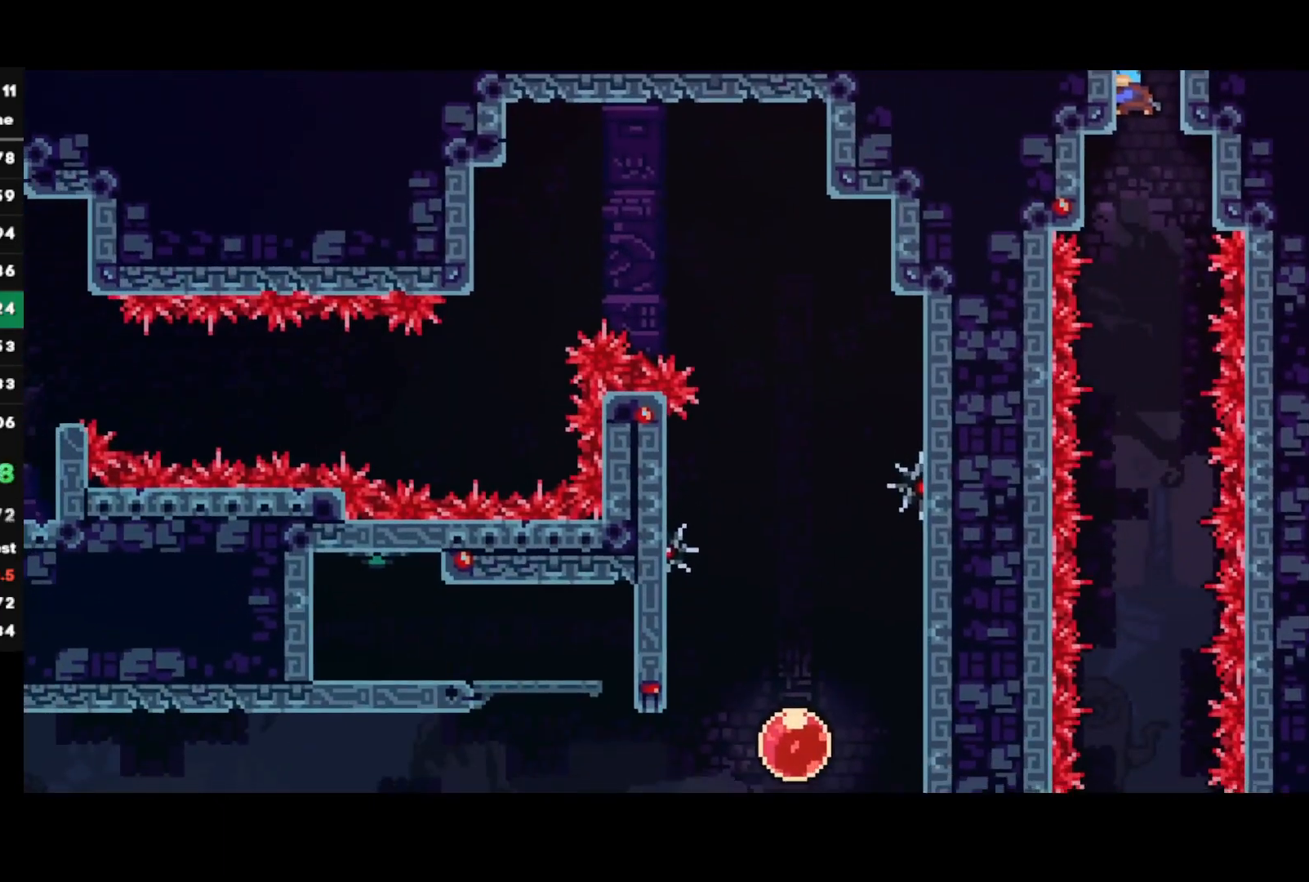
{"buttons": ["R2"], "left_stick": "center", "right_stick": "center", "events": []}
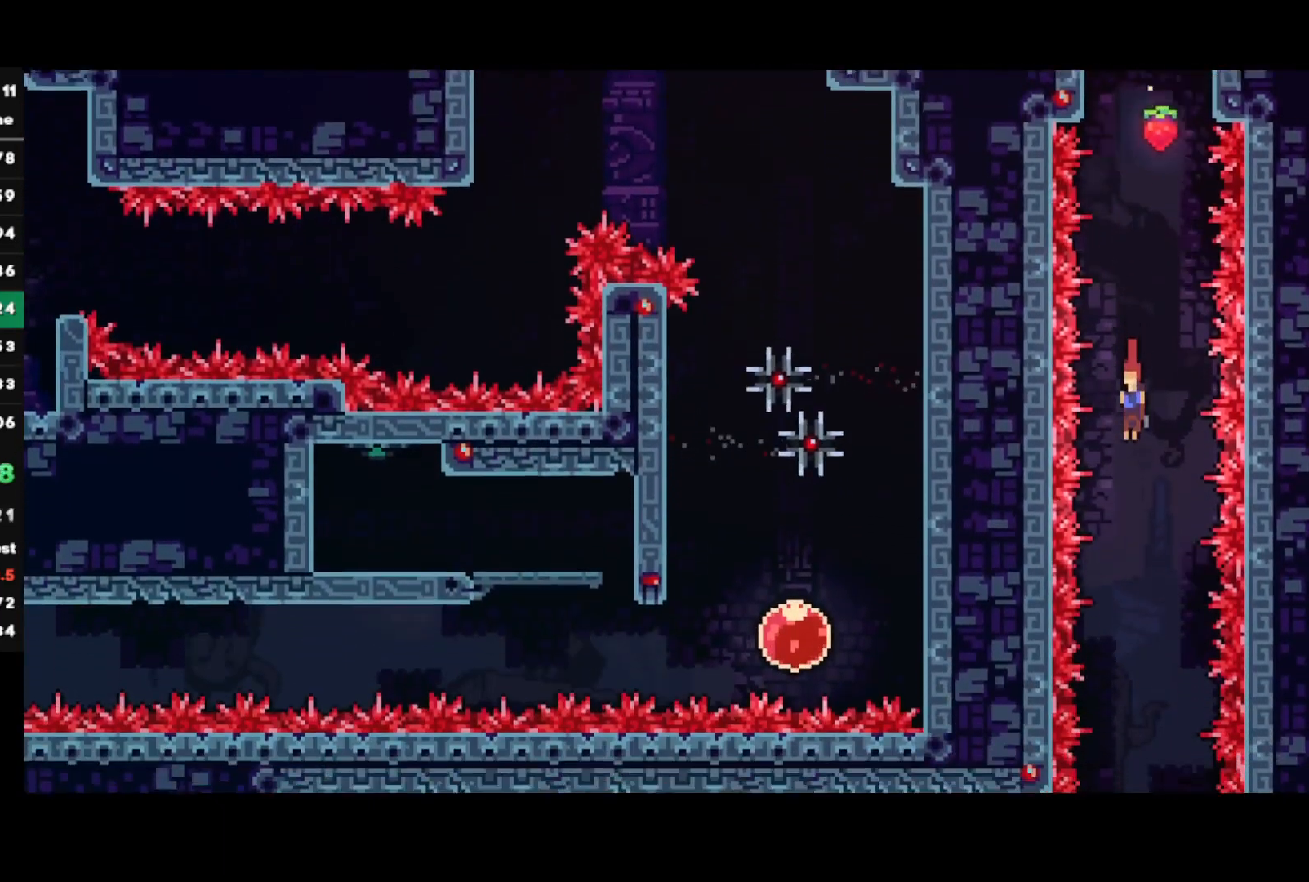
{"buttons": ["R2"], "left_stick": "center", "right_stick": "center", "events": []}